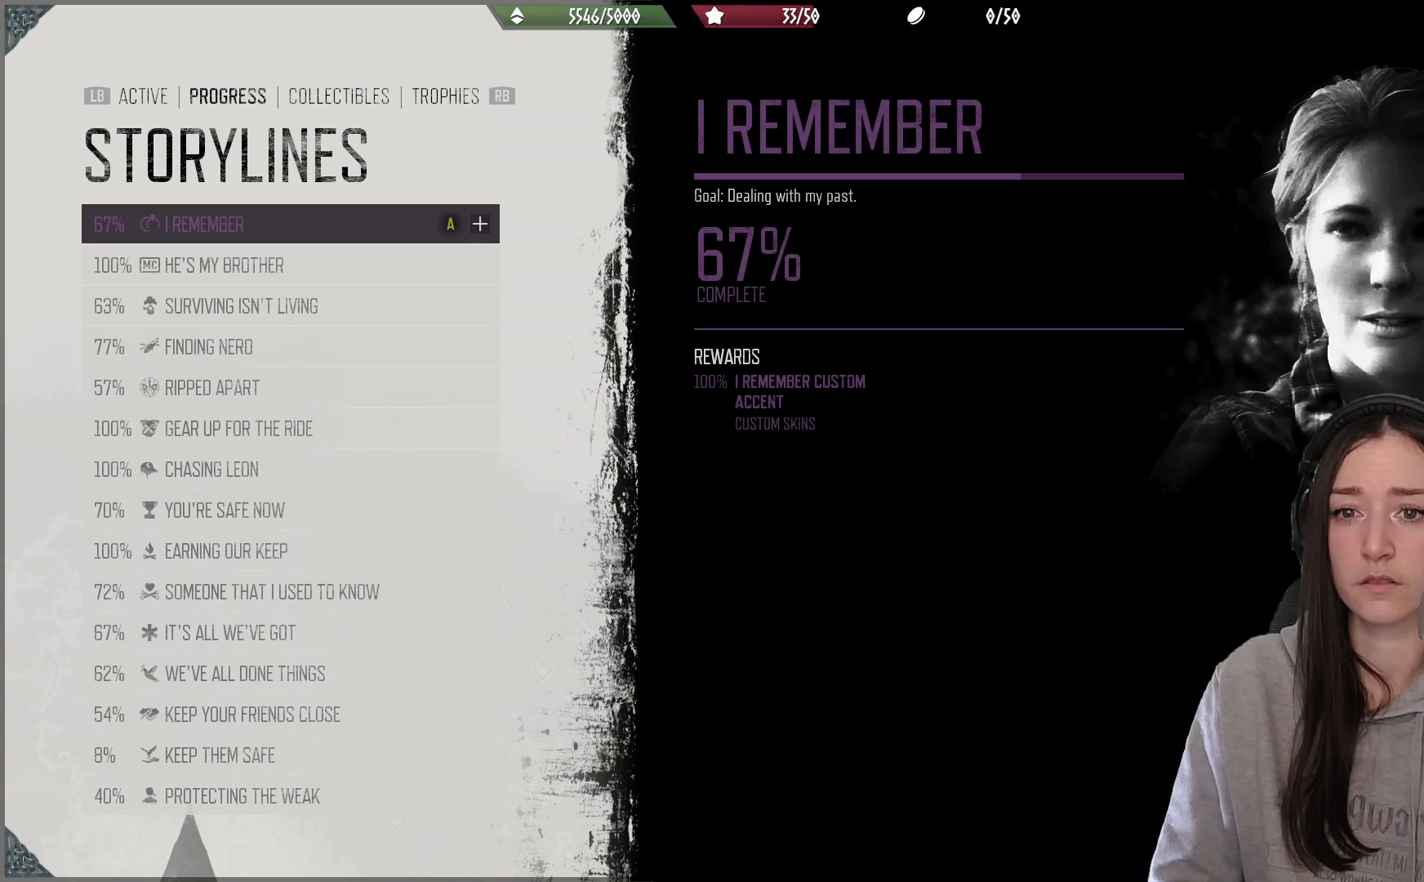
Gameplay with a controller (Xbox layout); each line is a JSON object with the inputs held at the frame after it. "events" lists button and stick changes between this image and that frame as [ms after this image, input, new state], when the widget could be followed in between.
{"buttons": [], "left_stick": "center", "right_stick": "center", "events": []}
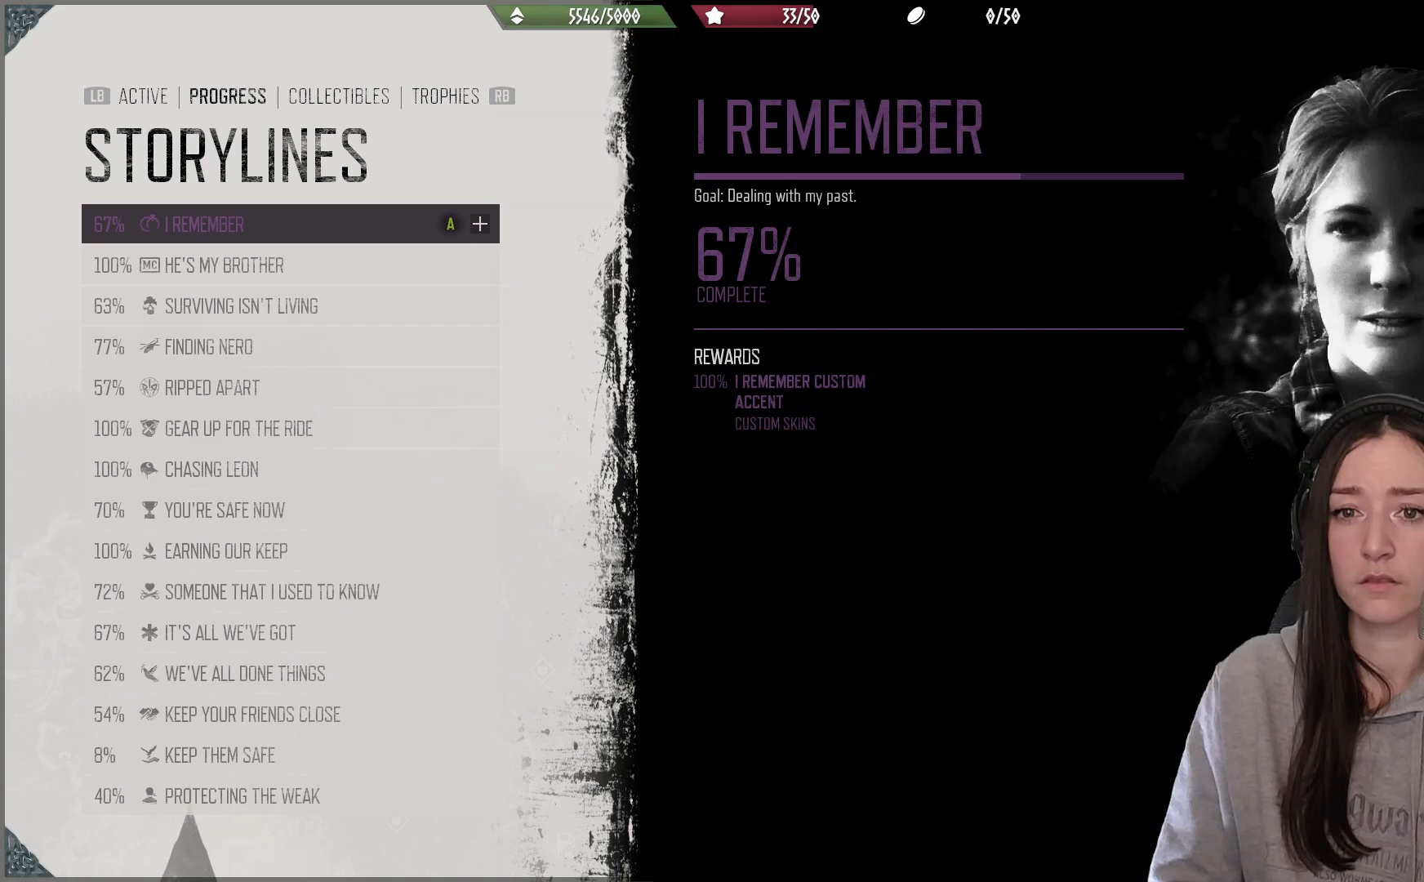
{"buttons": [], "left_stick": "center", "right_stick": "center", "events": []}
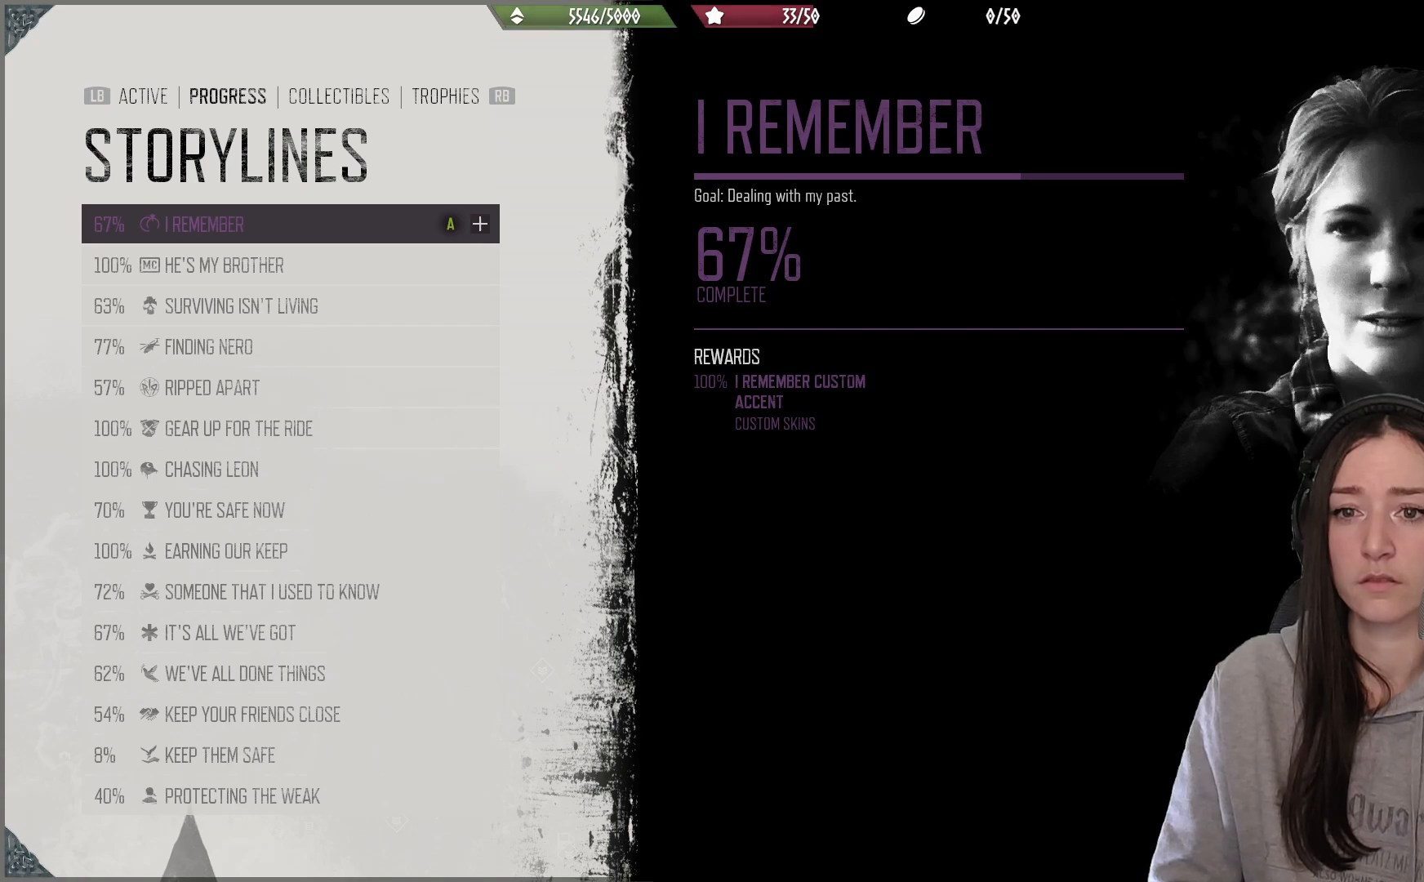
{"buttons": [], "left_stick": "center", "right_stick": "center", "events": [[300, "DPAD_DOWN", "down"], [367, "DPAD_DOWN", "up"]]}
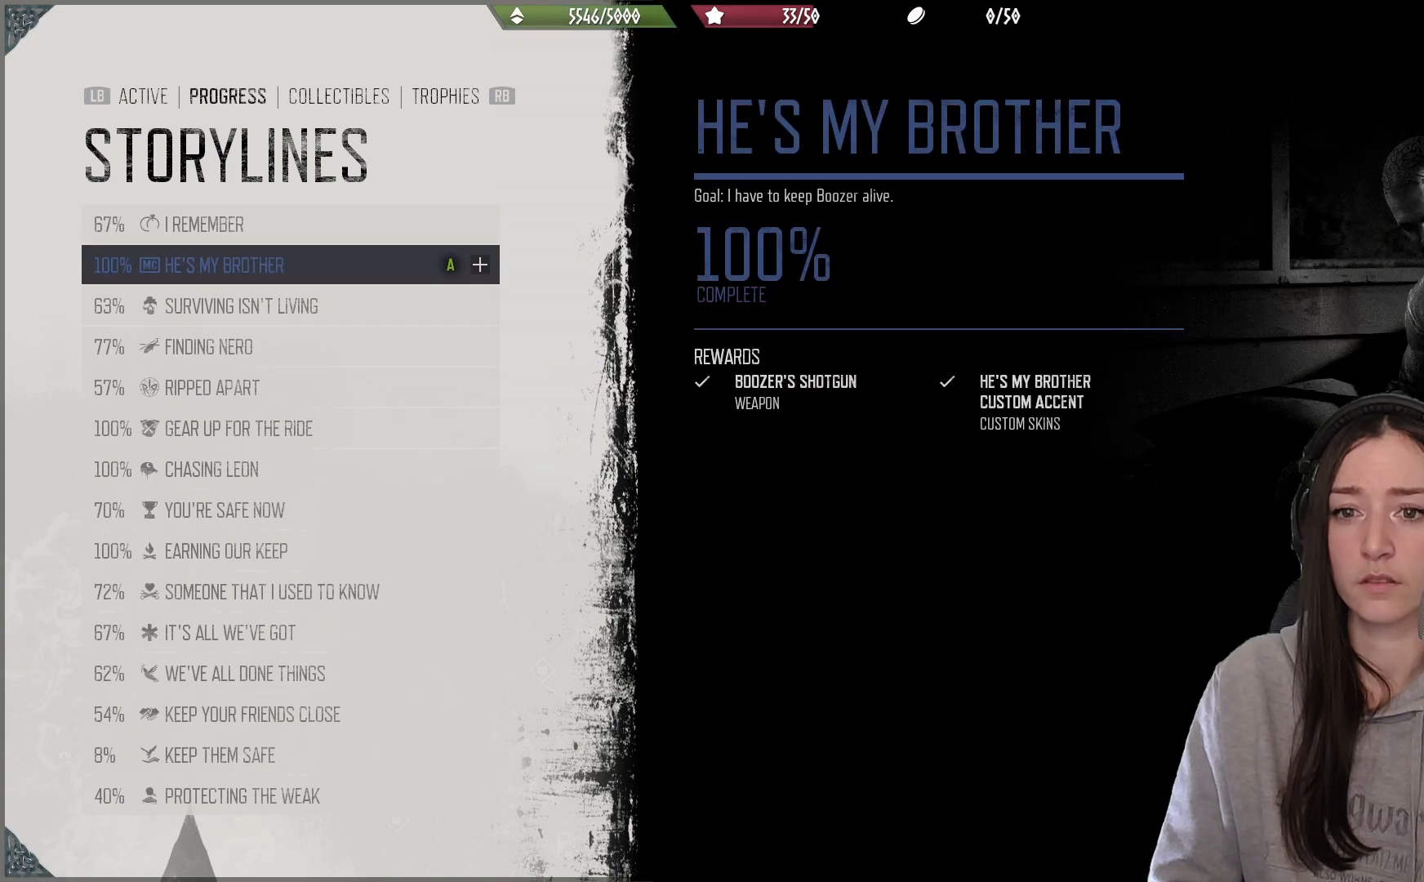
{"buttons": [], "left_stick": "center", "right_stick": "center", "events": [[350, "DPAD_DOWN", "down"], [467, "DPAD_DOWN", "up"]]}
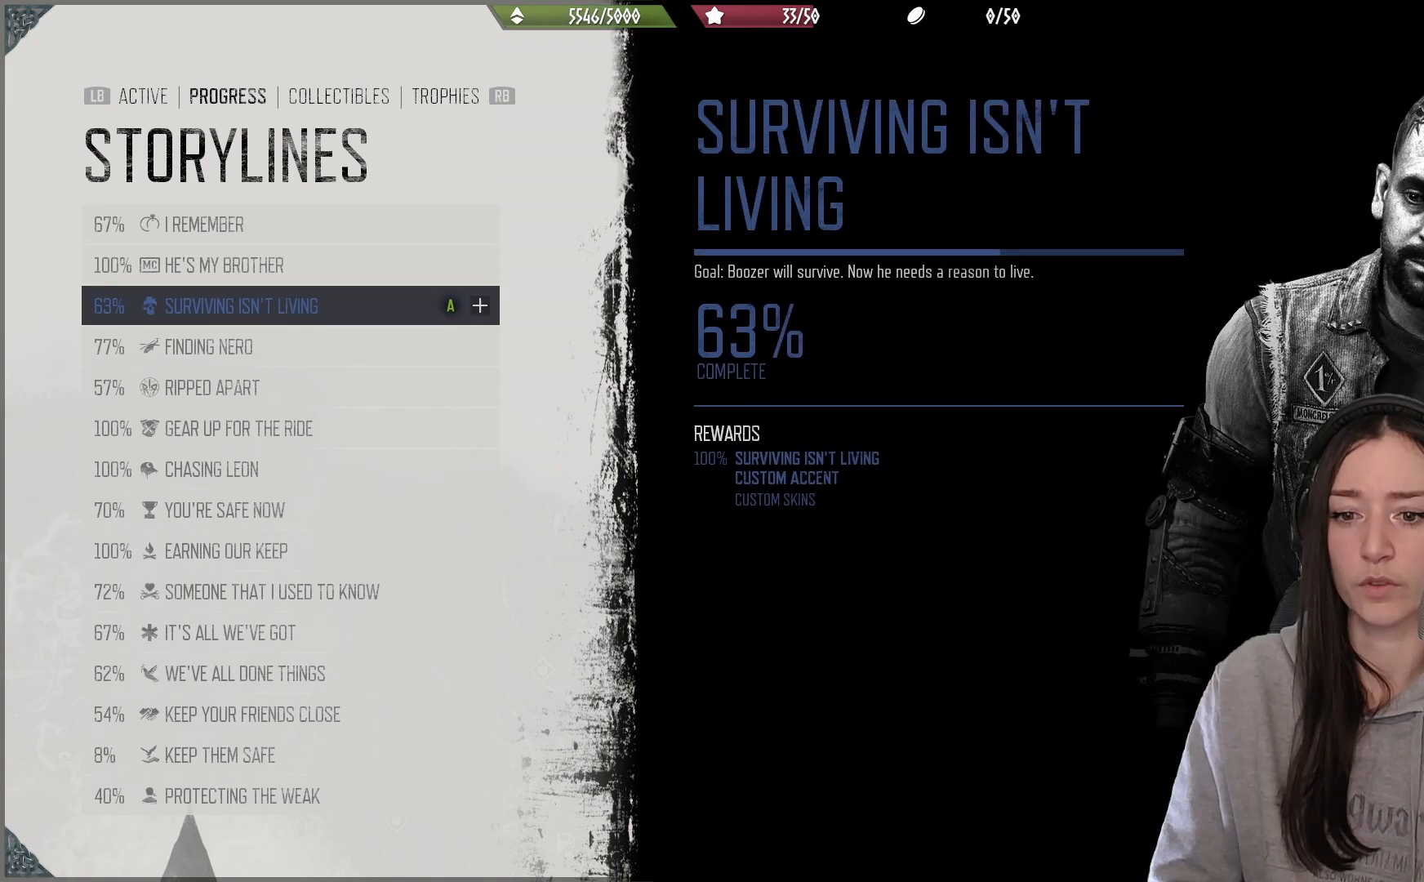
{"buttons": [], "left_stick": "center", "right_stick": "center", "events": [[33, "DPAD_DOWN", "down"], [150, "DPAD_DOWN", "up"], [200, "DPAD_DOWN", "down"], [317, "DPAD_DOWN", "up"], [383, "DPAD_DOWN", "down"], [483, "DPAD_DOWN", "up"]]}
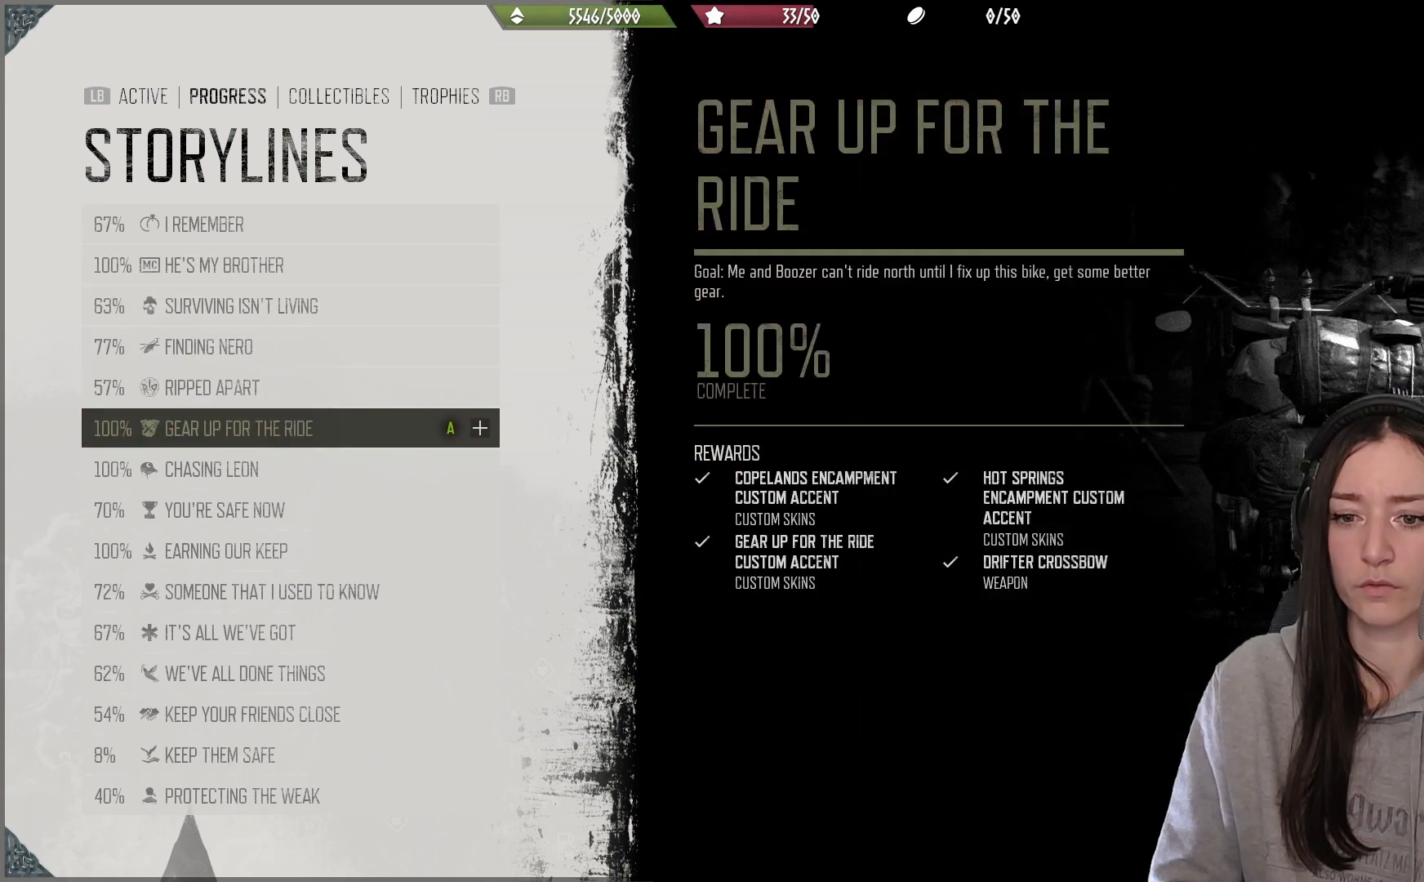
{"buttons": [], "left_stick": "center", "right_stick": "center", "events": [[433, "DPAD_UP", "down"], [500, "DPAD_UP", "up"]]}
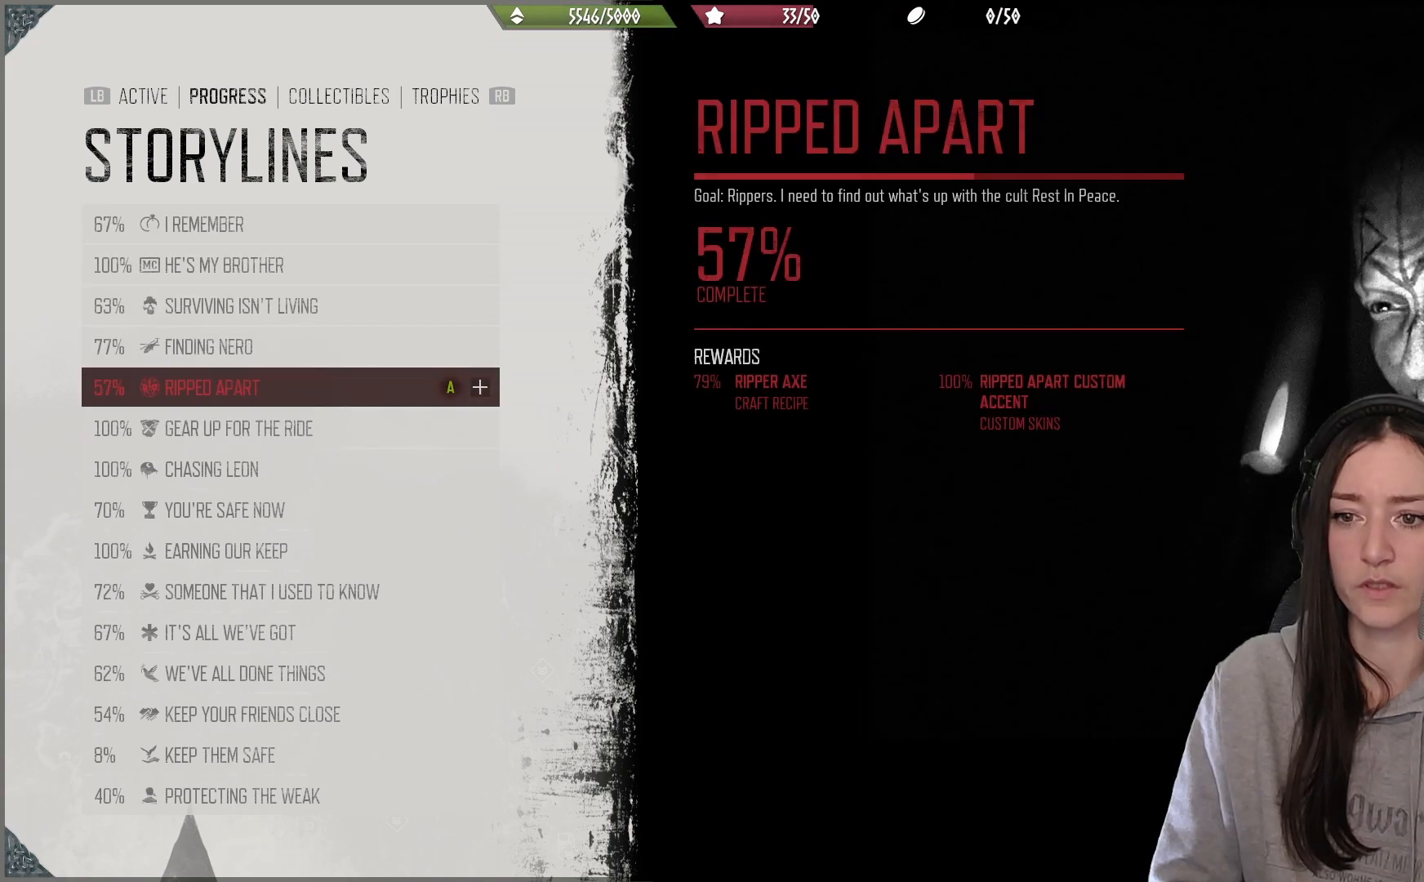
{"buttons": [], "left_stick": "center", "right_stick": "center", "events": [[83, "DPAD_UP", "down"], [167, "DPAD_UP", "up"], [383, "DPAD_UP", "down"], [483, "DPAD_UP", "up"]]}
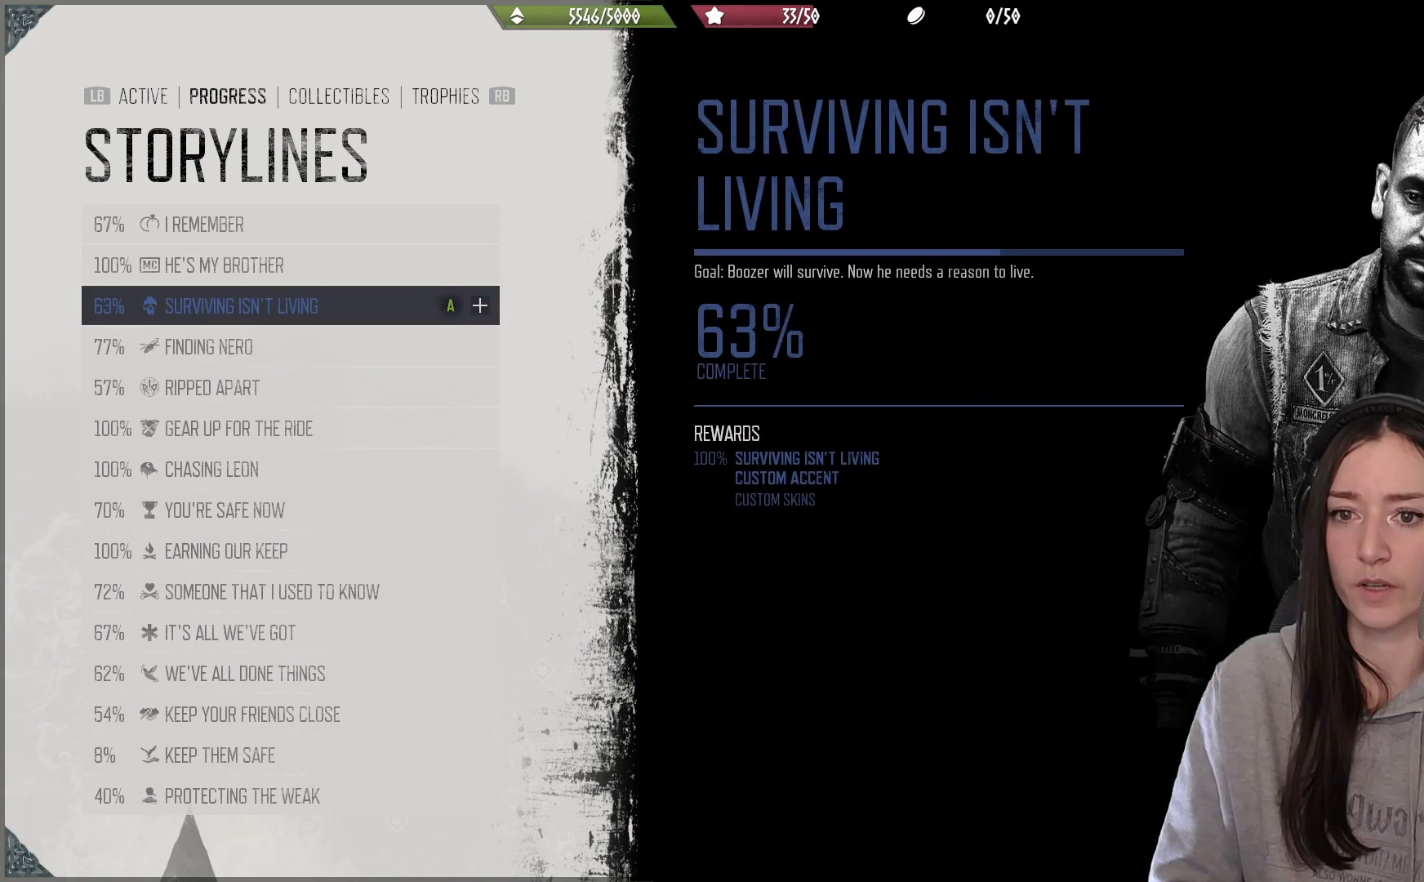
{"buttons": ["DPAD_UP"], "left_stick": "center", "right_stick": "center", "events": [[83, "DPAD_UP", "down"], [167, "DPAD_UP", "up"], [200, "DPAD_UP", "down"], [300, "DPAD_UP", "up"], [417, "DPAD_UP", "down"]]}
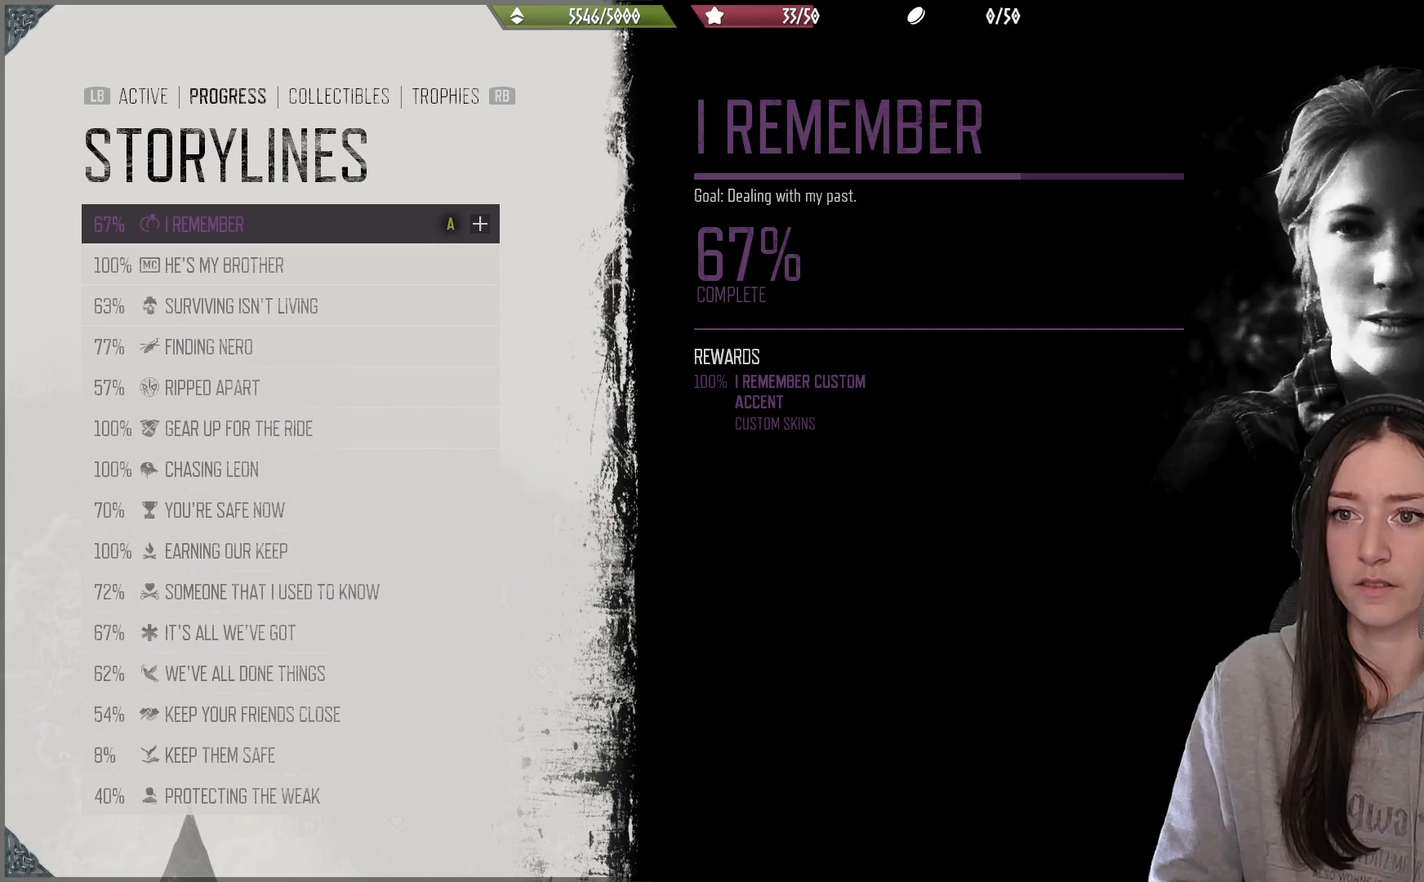
{"buttons": [], "left_stick": "center", "right_stick": "center", "events": [[50, "DPAD_UP", "up"], [283, "B", "down"], [417, "B", "up"]]}
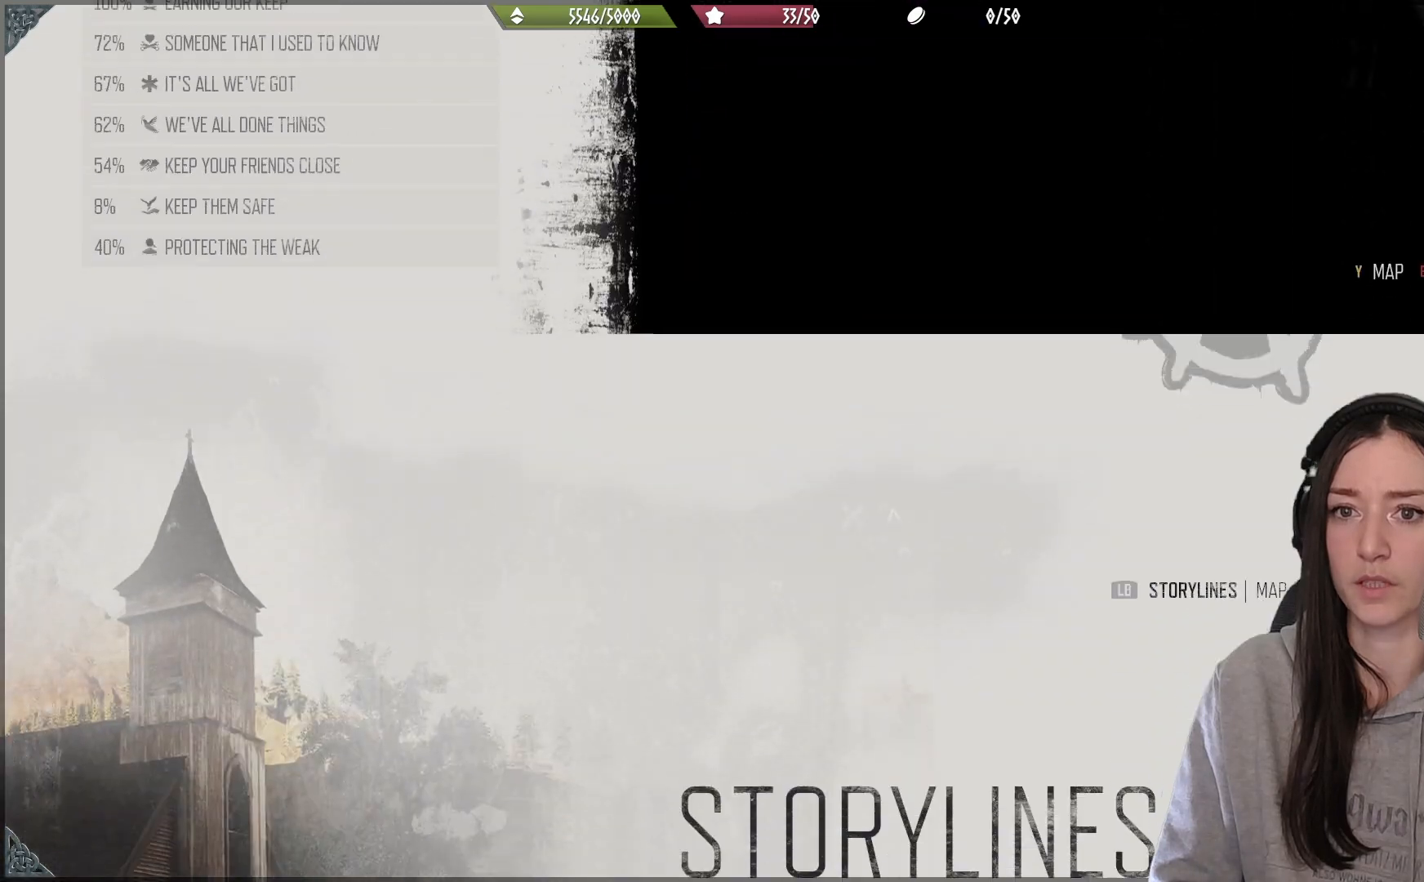
{"buttons": ["DPAD_RIGHT"], "left_stick": "center", "right_stick": "center", "events": [[433, "DPAD_RIGHT", "down"]]}
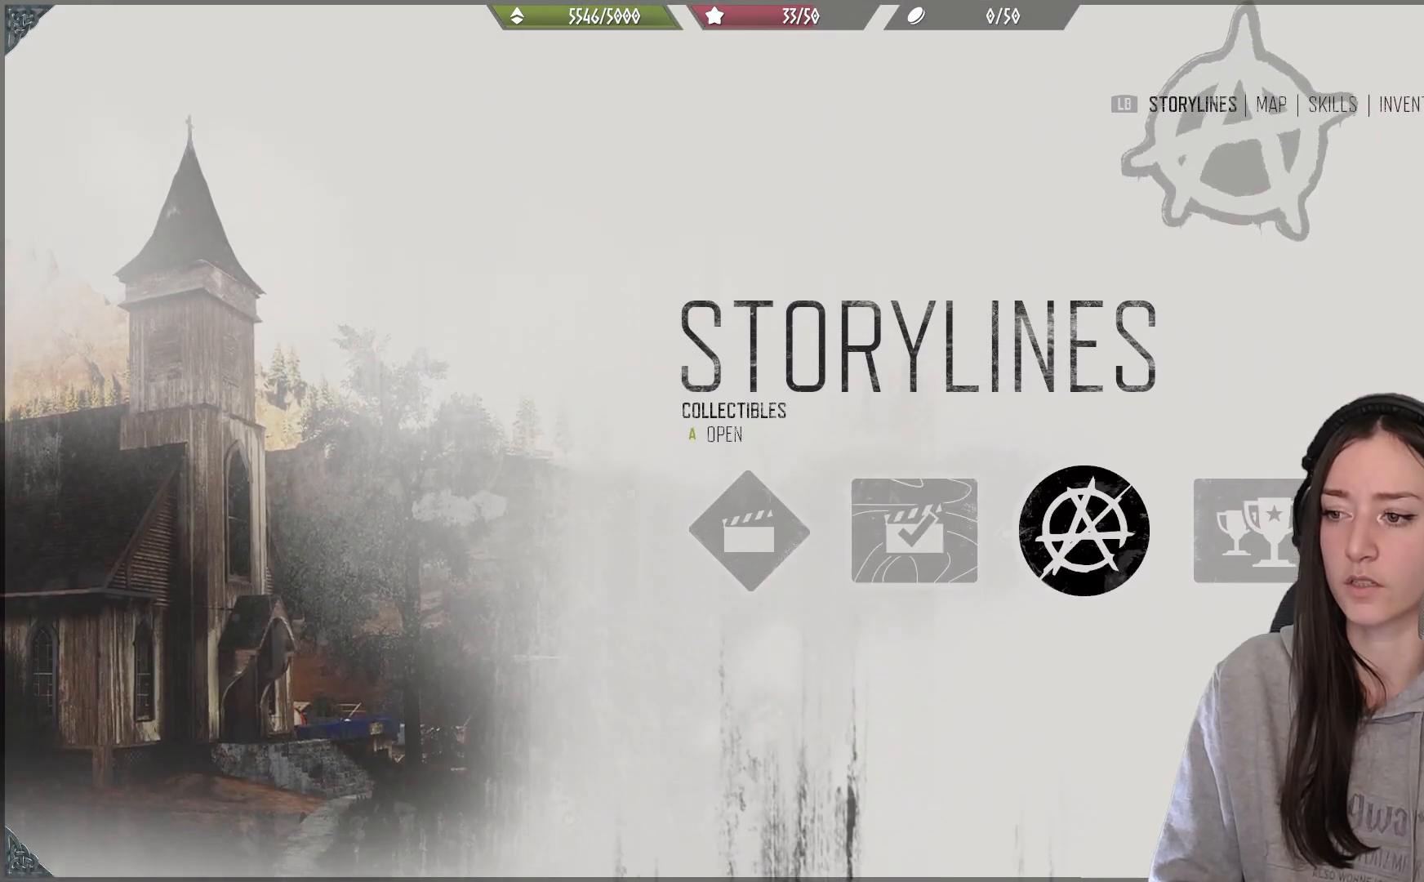
{"buttons": [], "left_stick": "center", "right_stick": "center", "events": [[33, "DPAD_RIGHT", "up"], [150, "DPAD_RIGHT", "down"], [267, "DPAD_RIGHT", "up"]]}
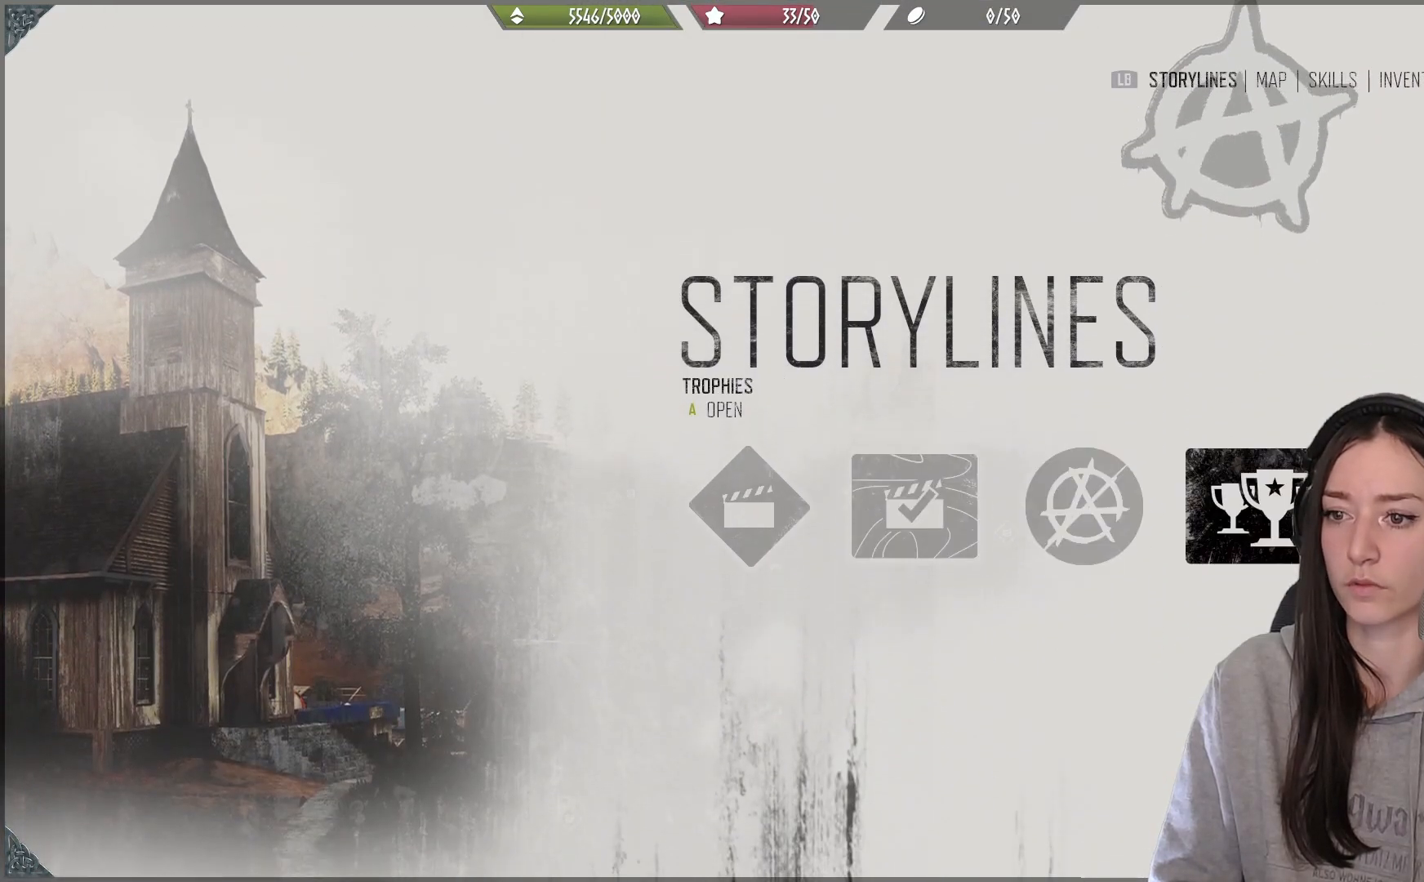
{"buttons": [], "left_stick": "center", "right_stick": "center", "events": [[300, "DPAD_LEFT", "down"], [433, "DPAD_LEFT", "up"]]}
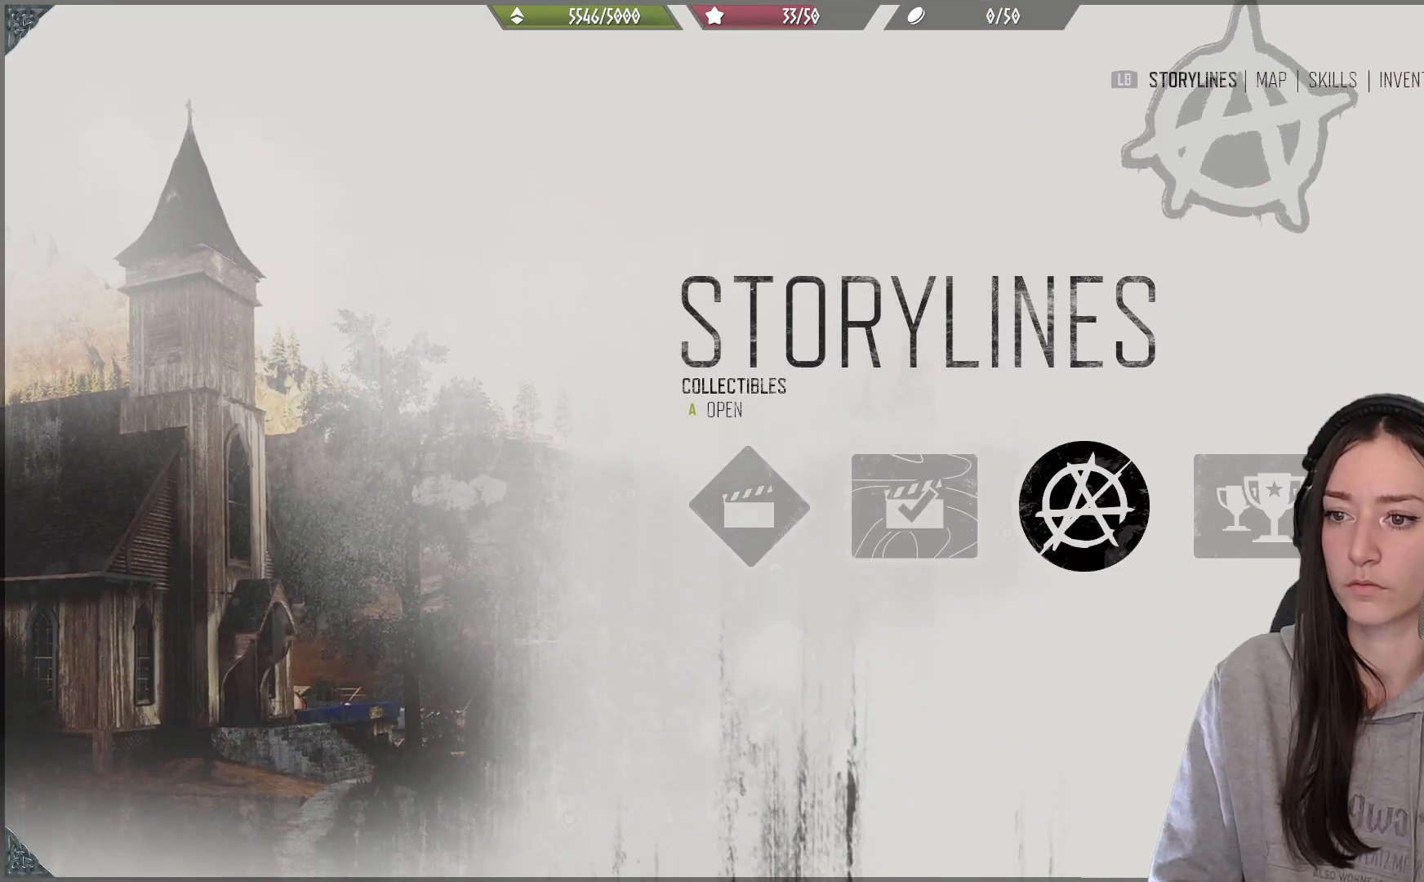
{"buttons": [], "left_stick": "center", "right_stick": "center", "events": [[367, "B", "down"], [467, "B", "up"]]}
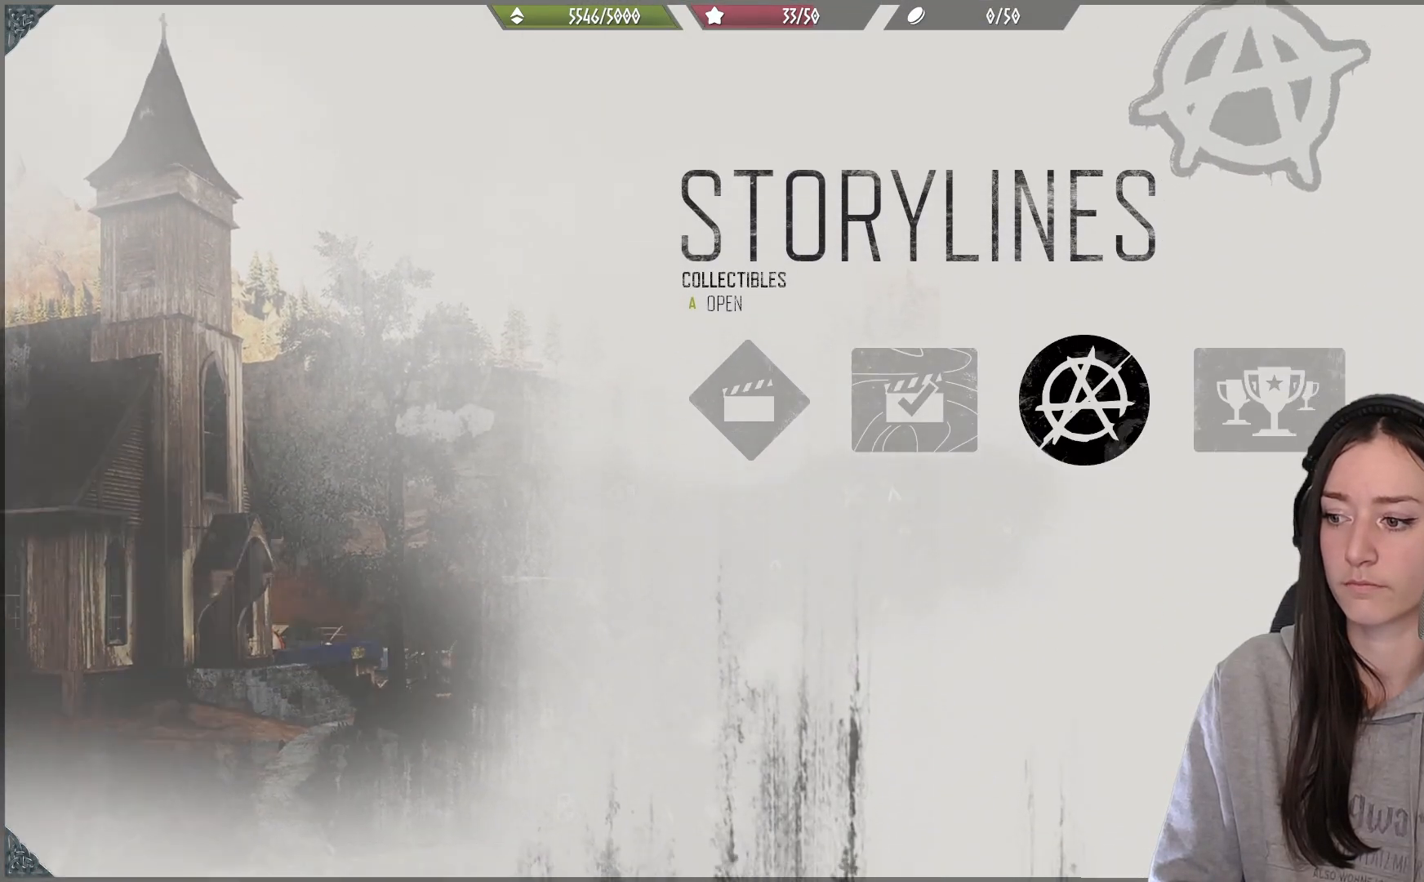
{"buttons": [], "left_stick": "center", "right_stick": "center", "events": []}
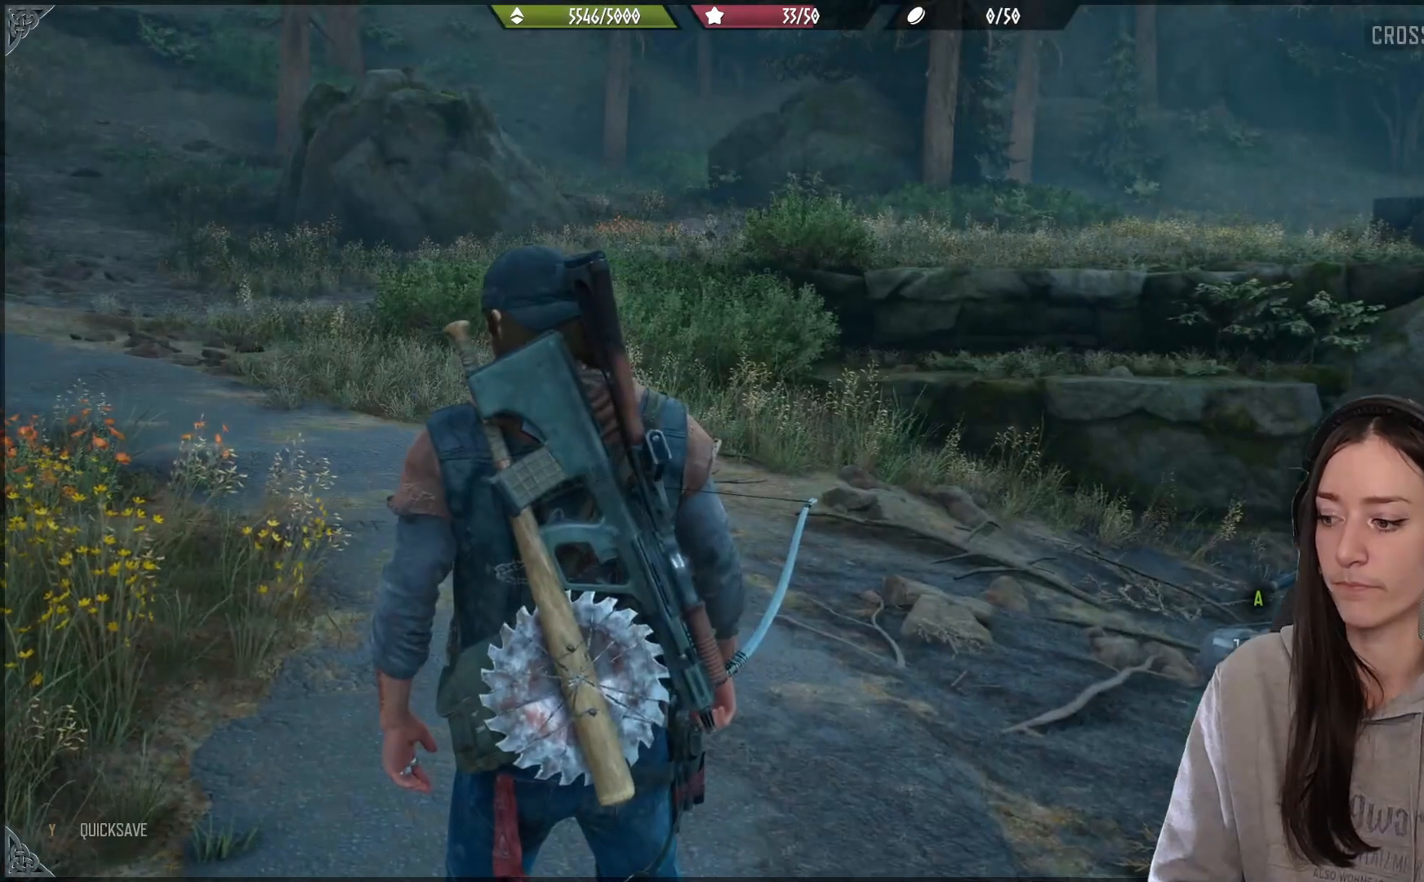
{"buttons": [], "left_stick": "center", "right_stick": "down-right", "events": [[500, "right_stick", "down-right"]]}
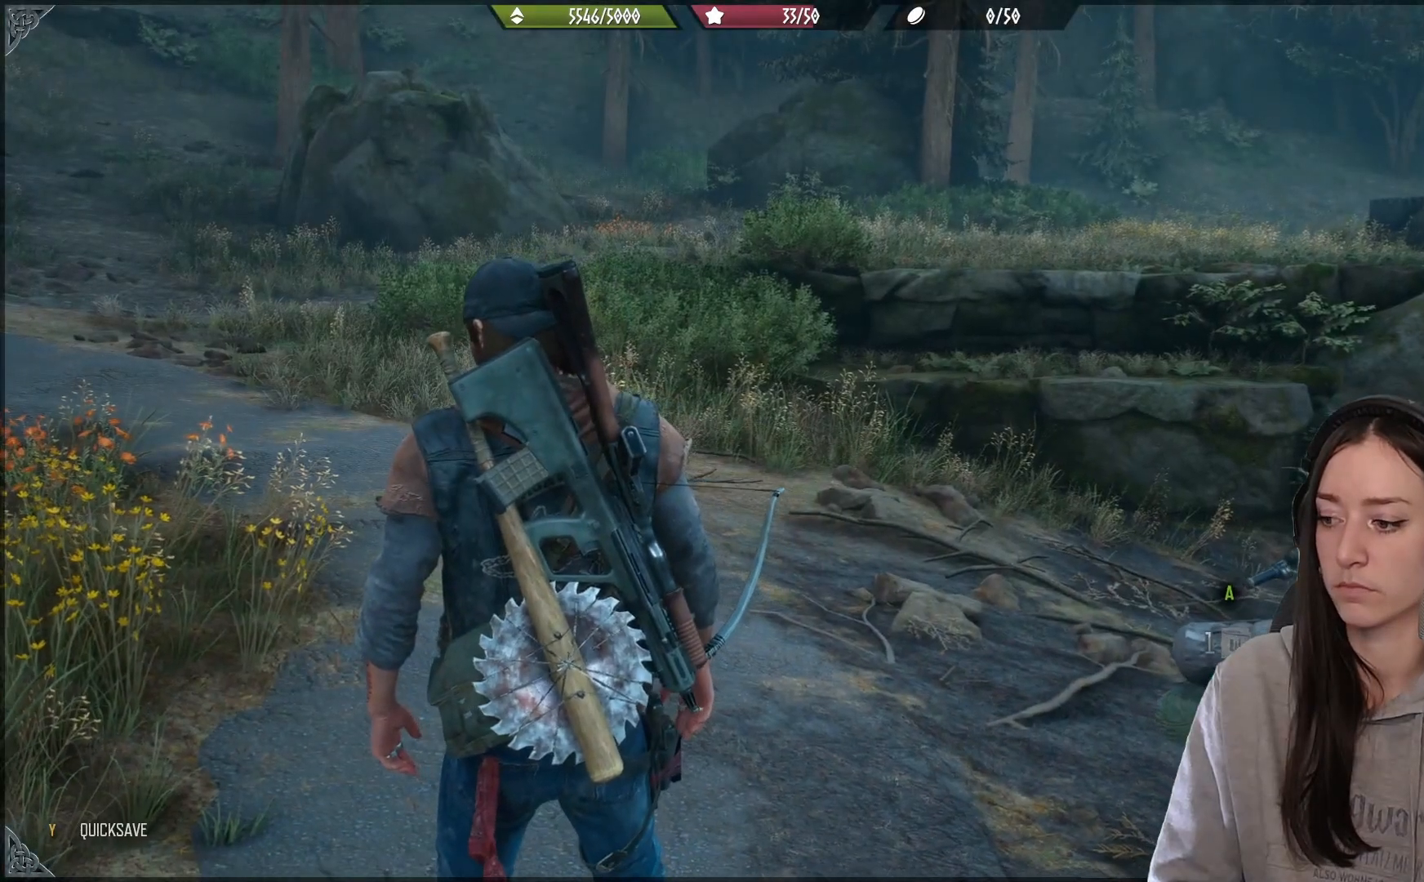
{"buttons": [], "left_stick": "center", "right_stick": "center", "events": [[450, "right_stick", "center"]]}
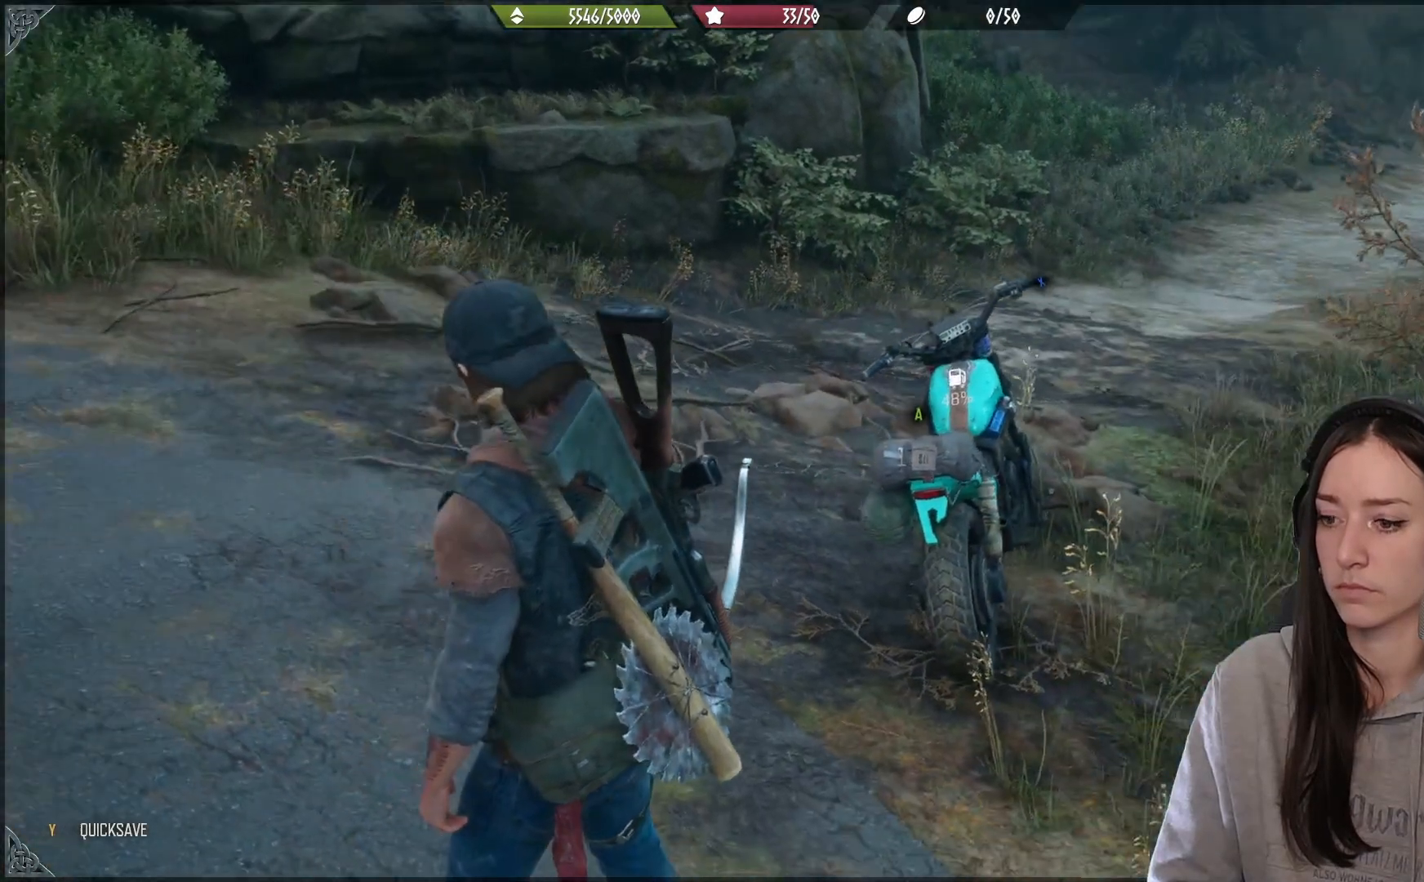
{"buttons": [], "left_stick": "up", "right_stick": "right", "events": [[200, "left_stick", "up"], [433, "right_stick", "right"]]}
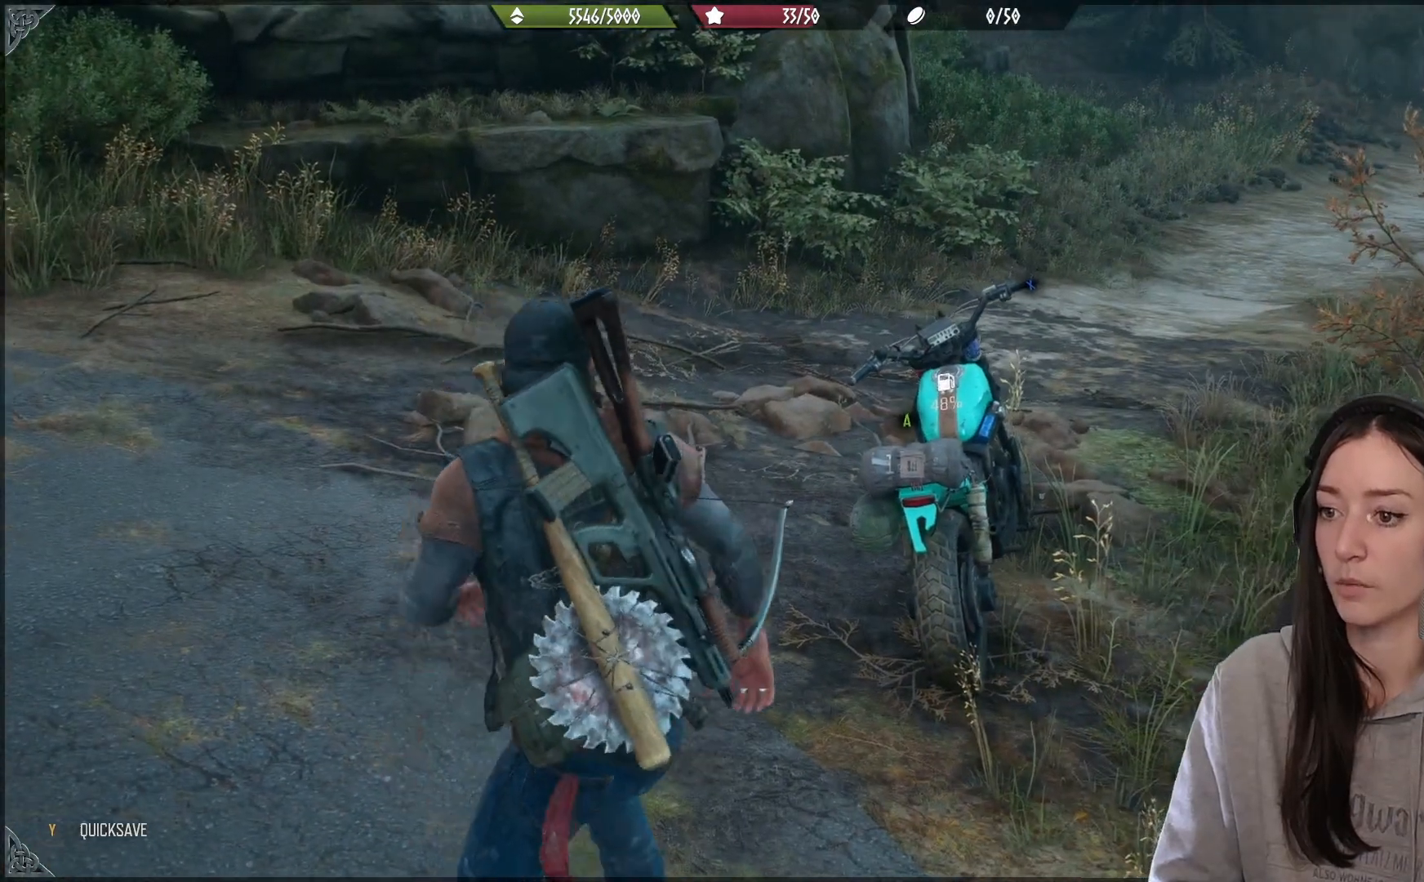
{"buttons": ["X"], "left_stick": "center", "right_stick": "center", "events": [[217, "right_stick", "down-right"], [267, "right_stick", "center"], [367, "left_stick", "center"], [417, "X", "down"]]}
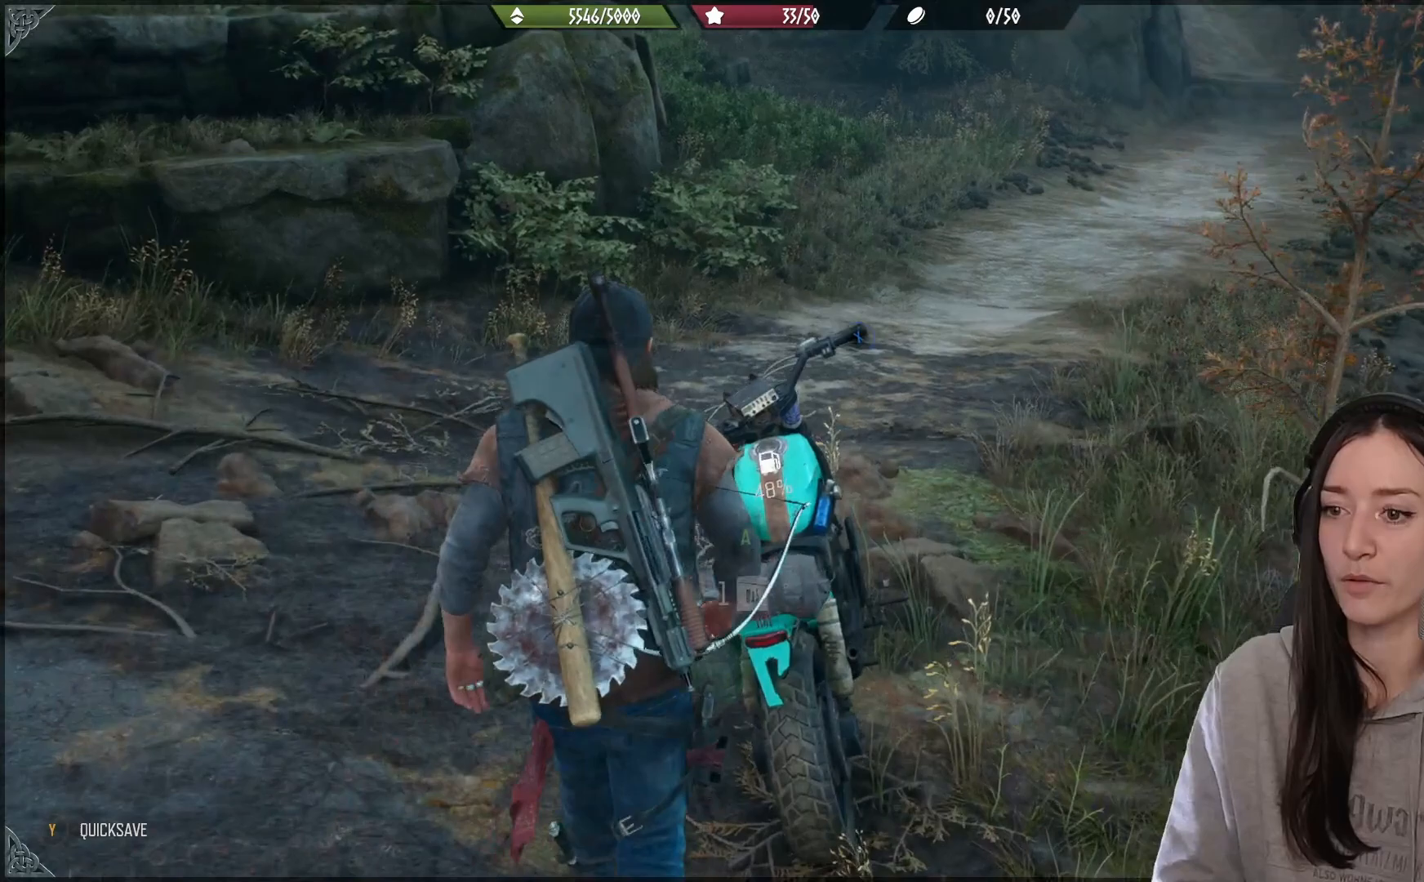
{"buttons": ["X"], "left_stick": "center", "right_stick": "center", "events": []}
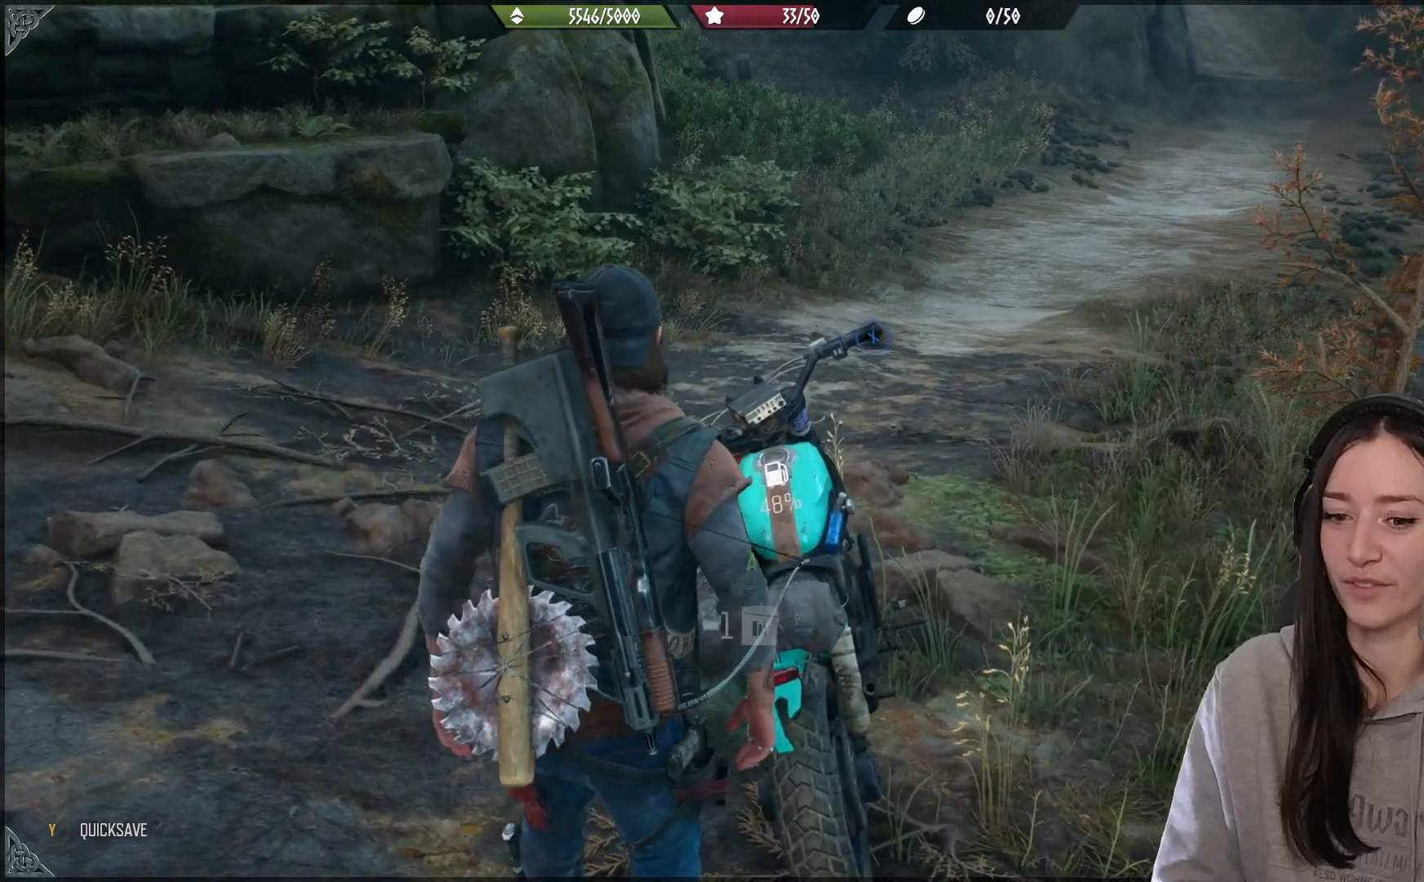
{"buttons": ["X"], "left_stick": "center", "right_stick": "center", "events": []}
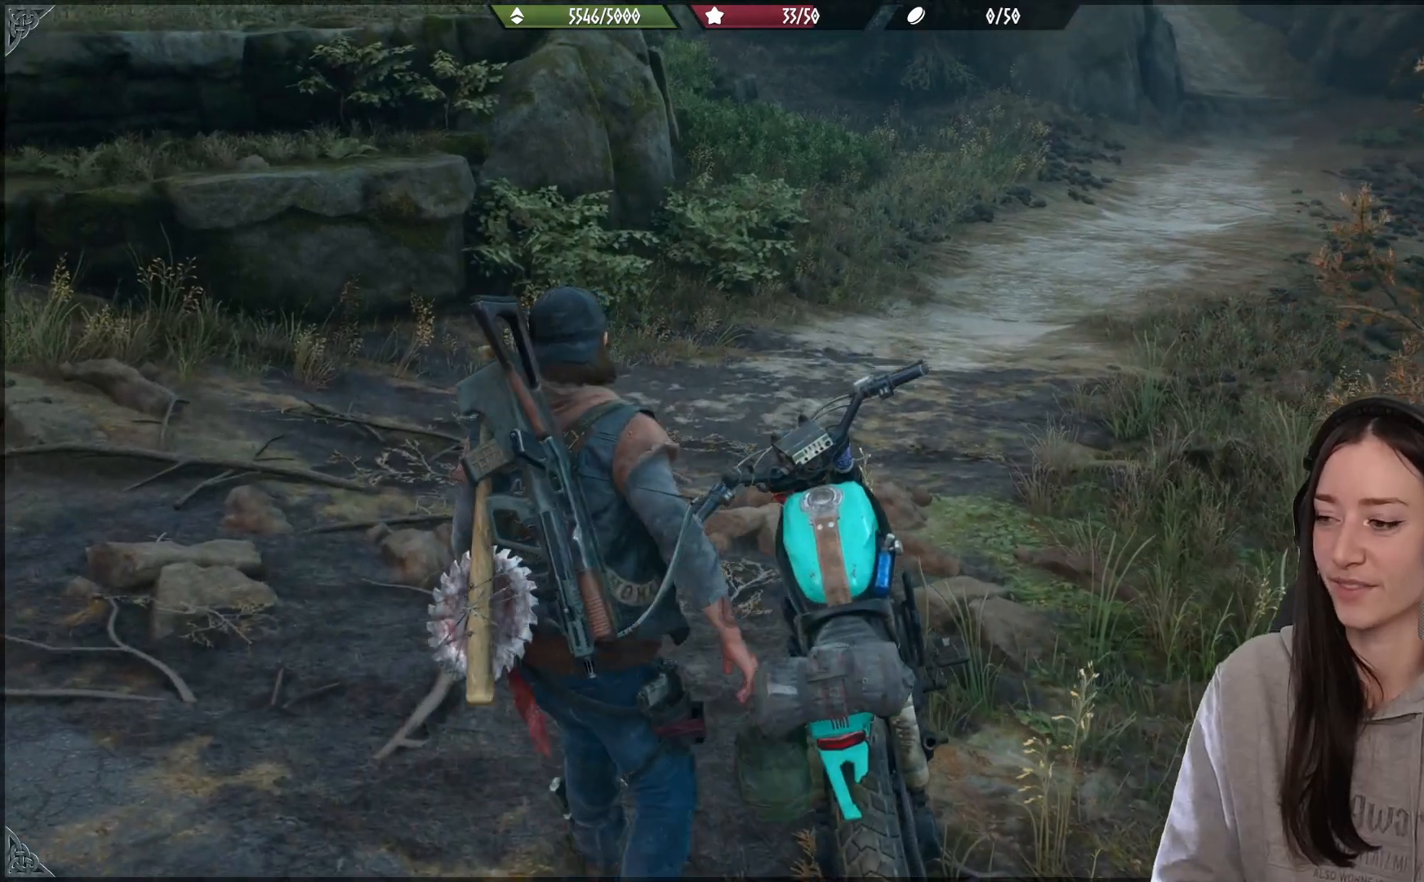
{"buttons": ["X"], "left_stick": "center", "right_stick": "center", "events": []}
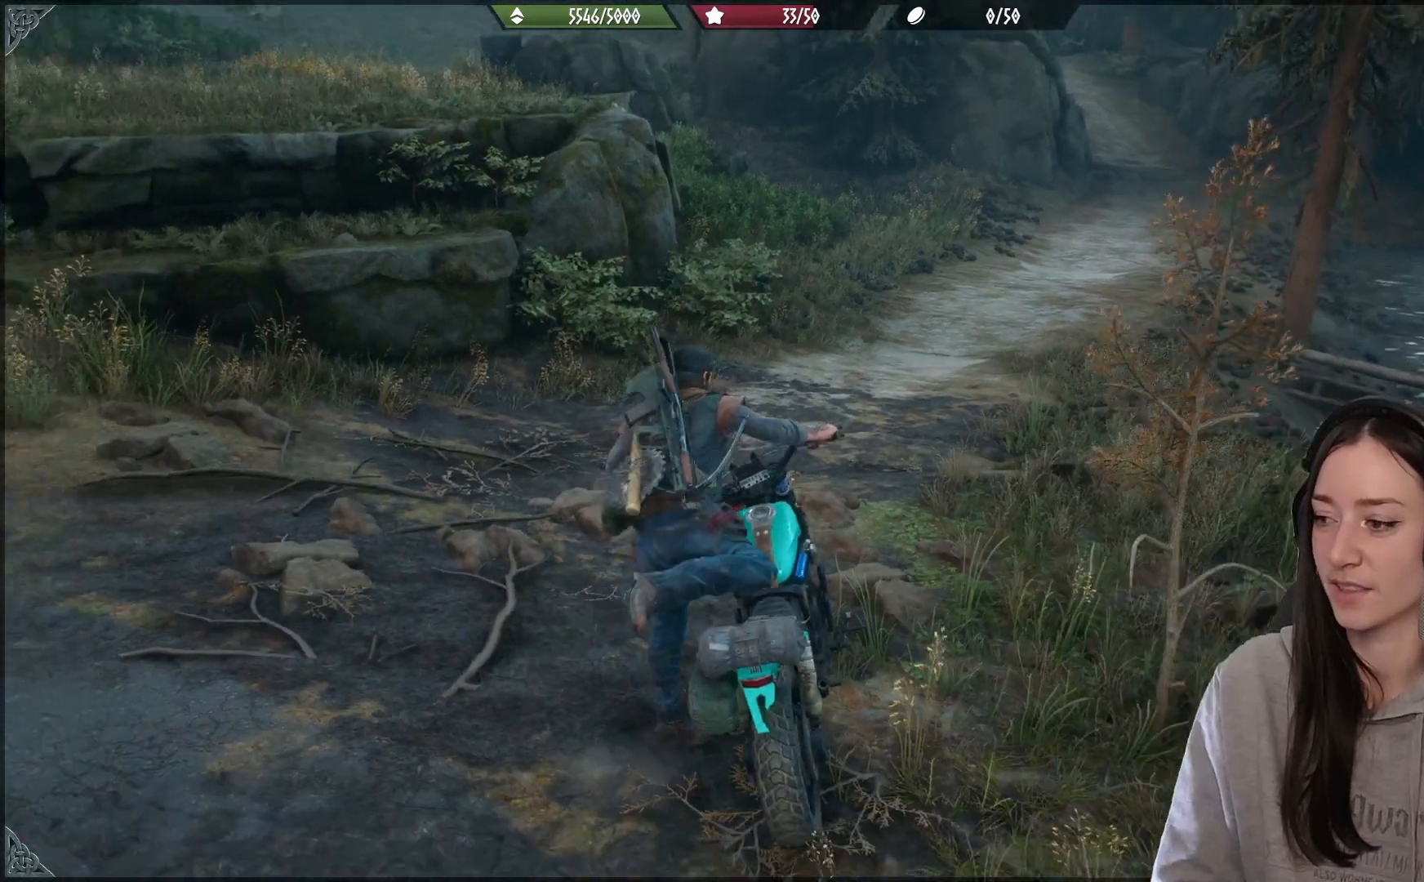
{"buttons": ["X"], "left_stick": "center", "right_stick": "center", "events": []}
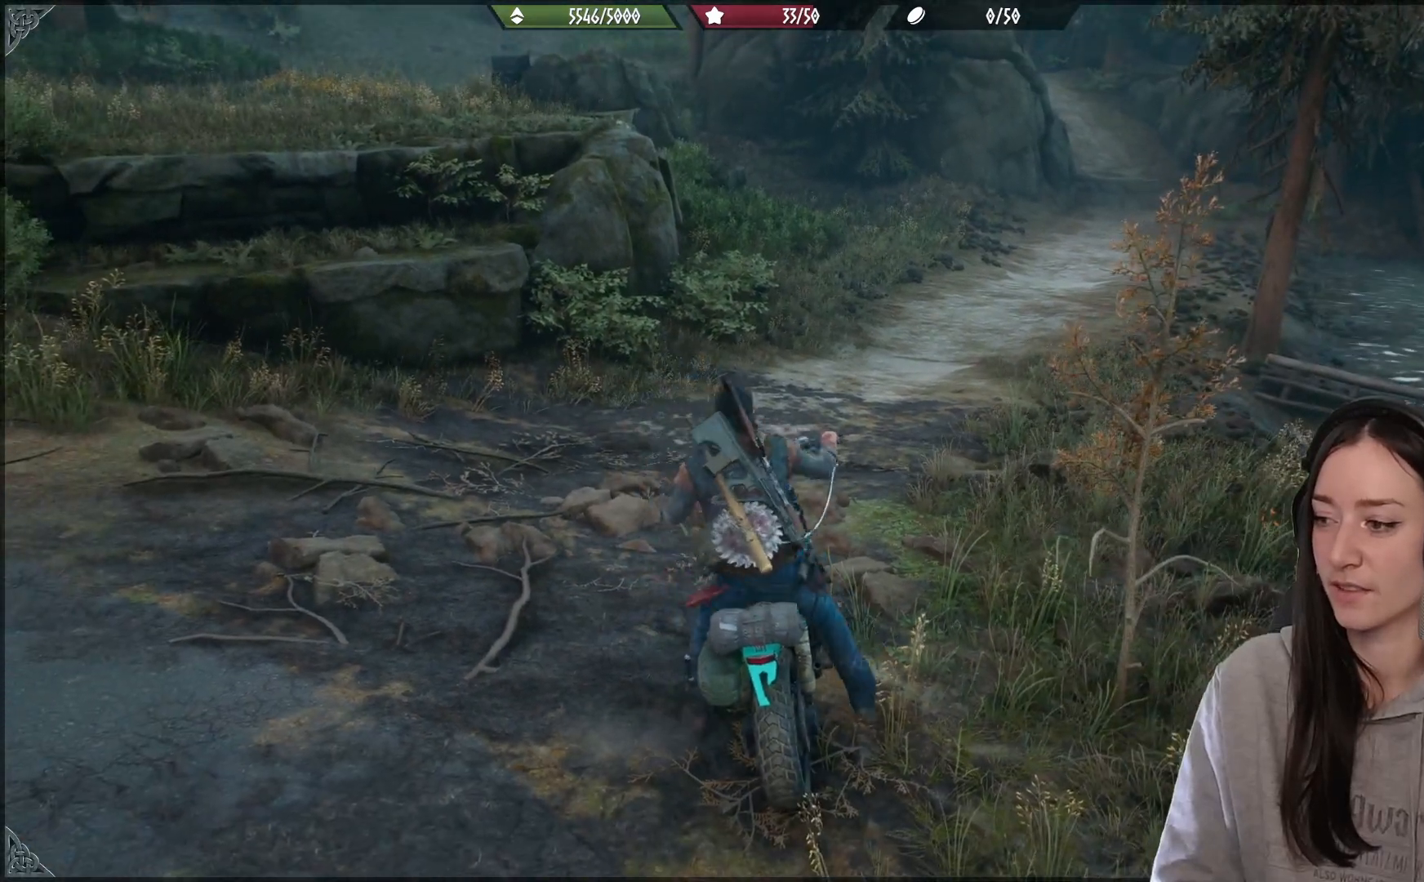
{"buttons": ["Y"], "left_stick": "center", "right_stick": "center", "events": [[17, "X", "up"], [267, "Y", "down"]]}
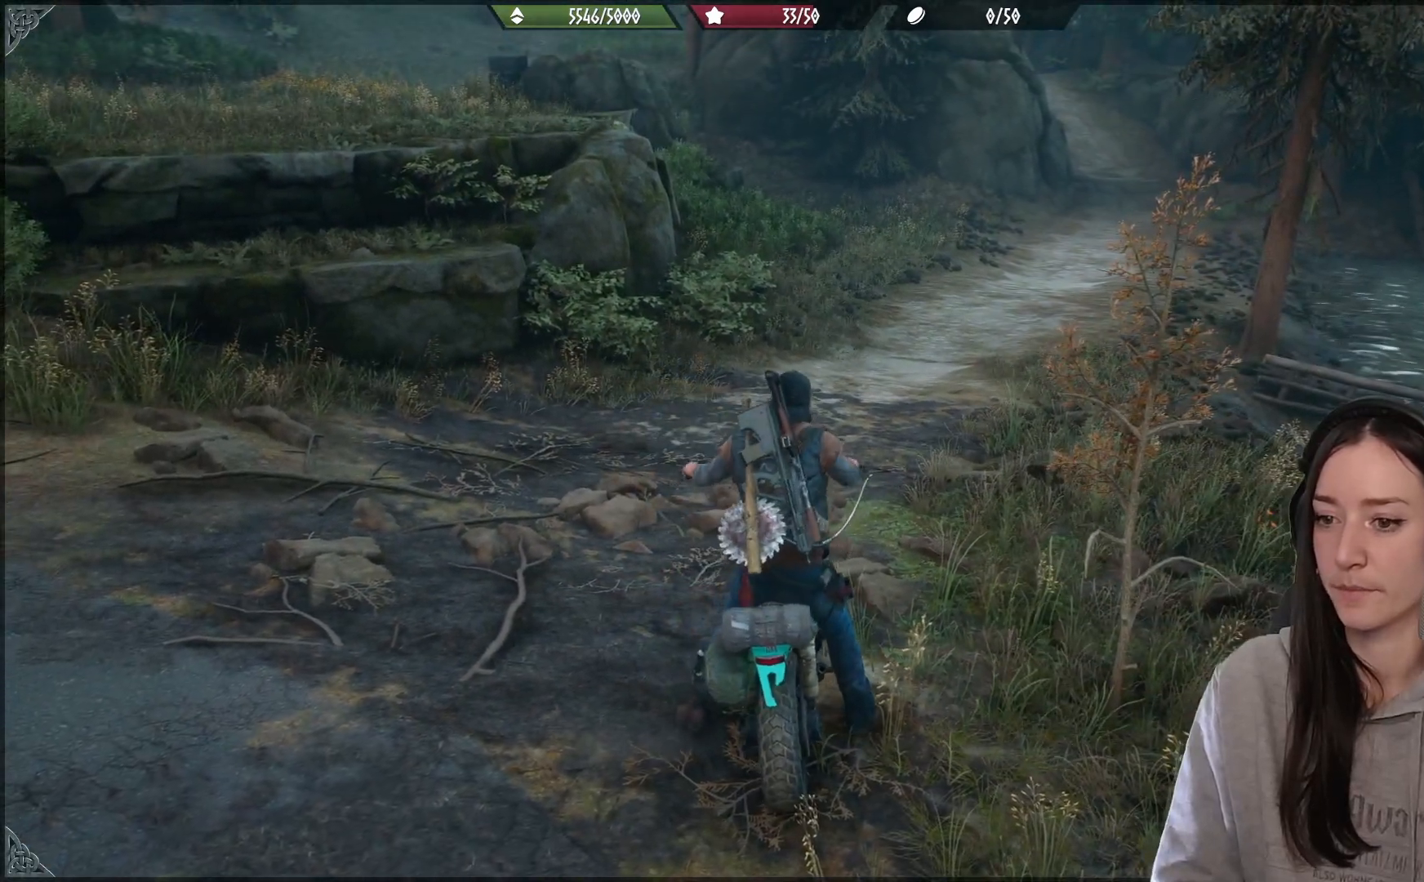
{"buttons": ["Y"], "left_stick": "center", "right_stick": "center", "events": []}
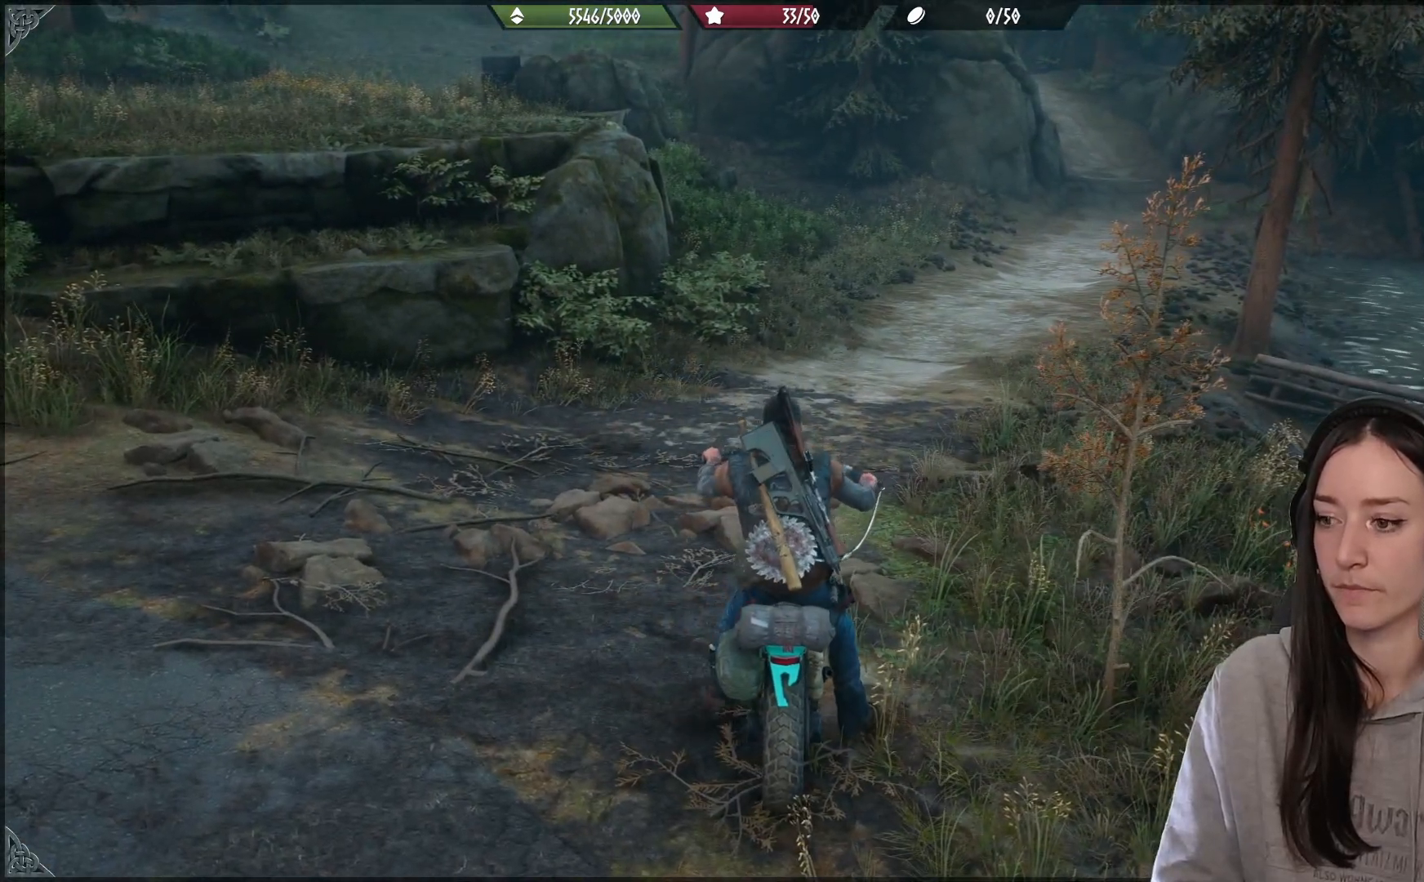
{"buttons": ["Y"], "left_stick": "center", "right_stick": "center", "events": [[50, "Y", "up"], [183, "Y", "down"]]}
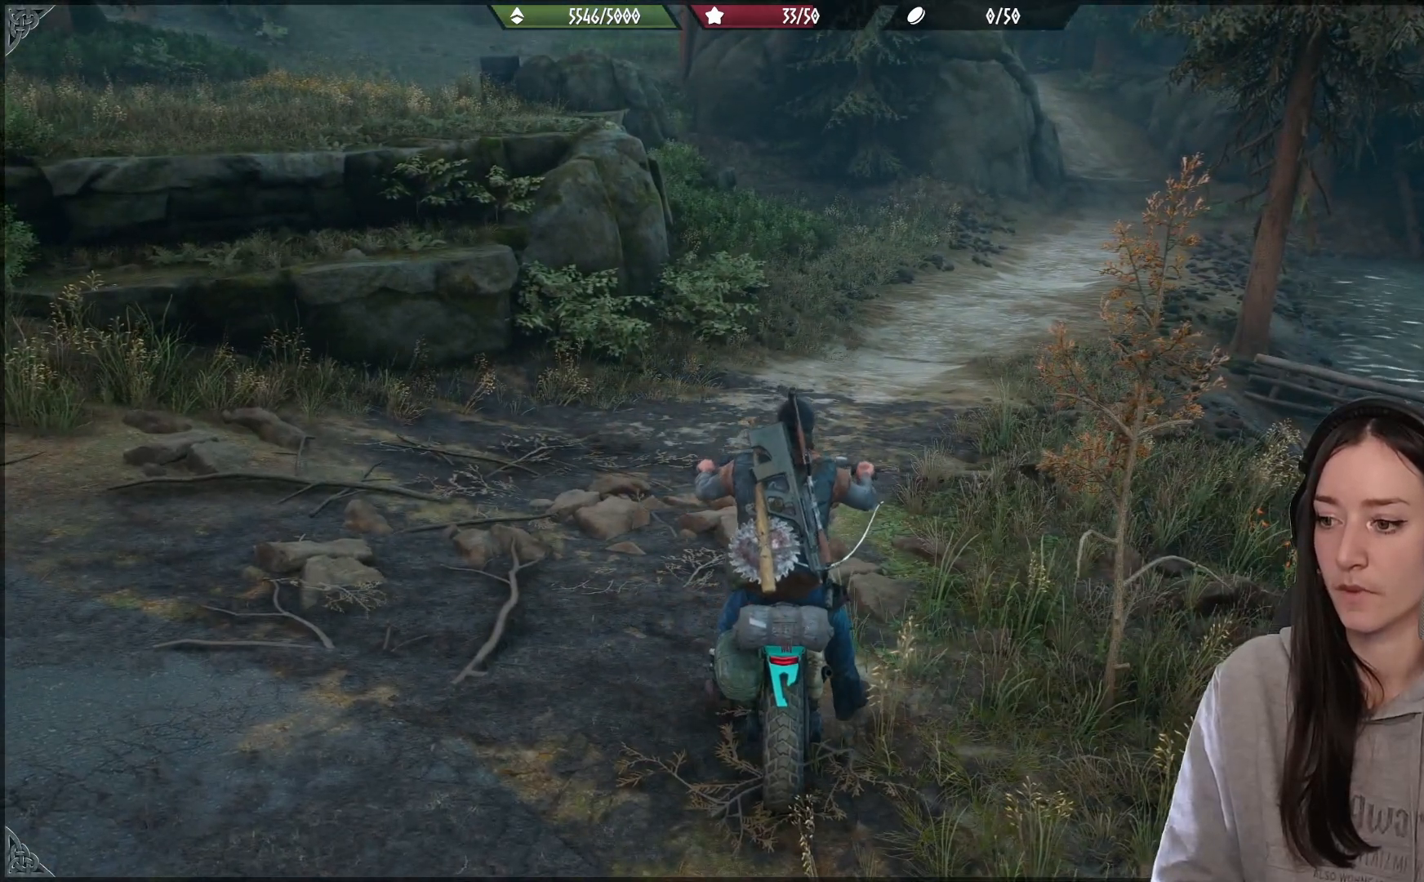
{"buttons": ["Y"], "left_stick": "center", "right_stick": "center", "events": []}
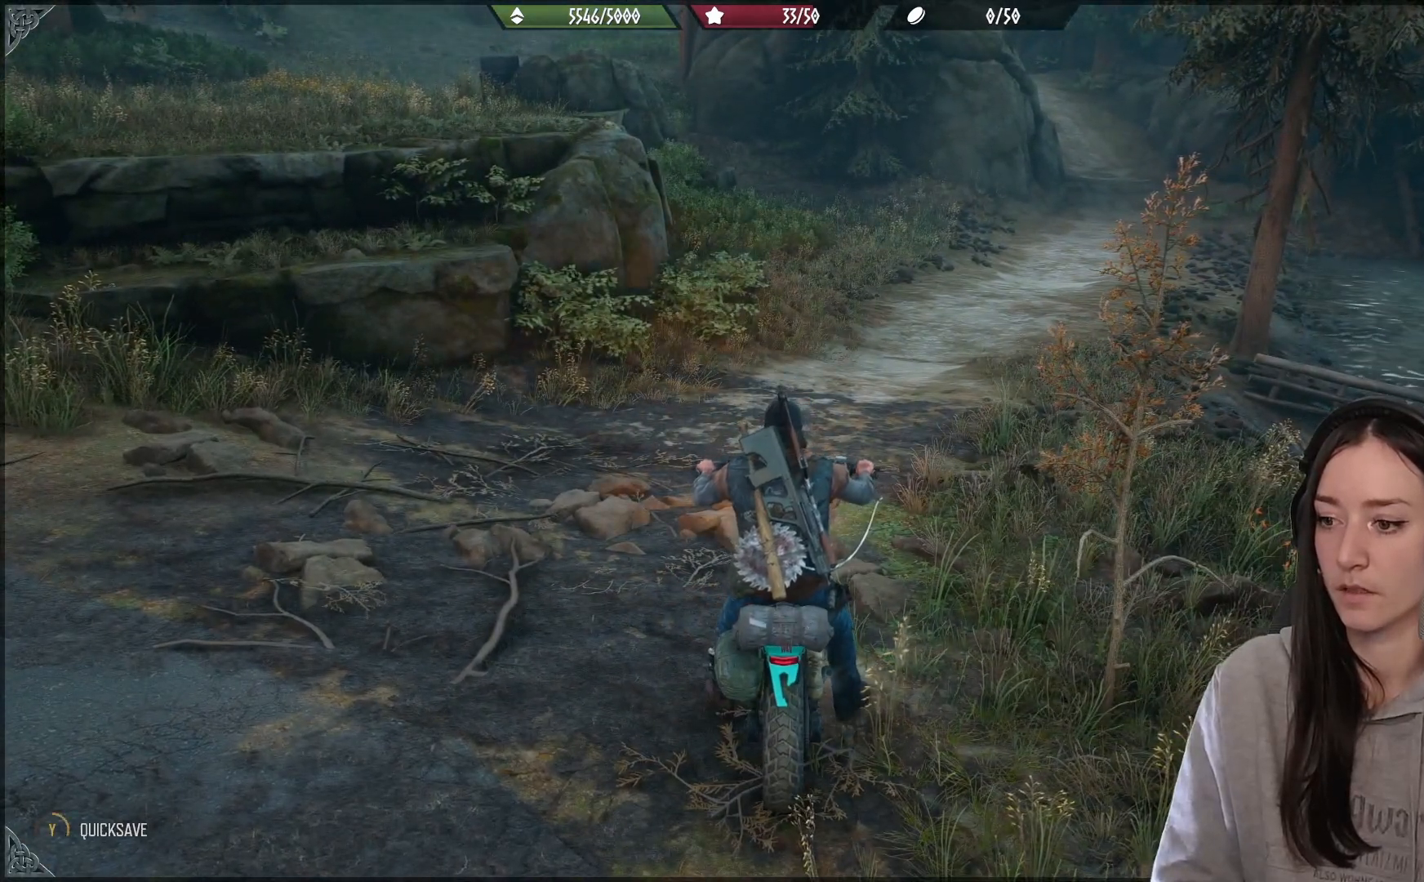
{"buttons": ["Y"], "left_stick": "center", "right_stick": "center", "events": []}
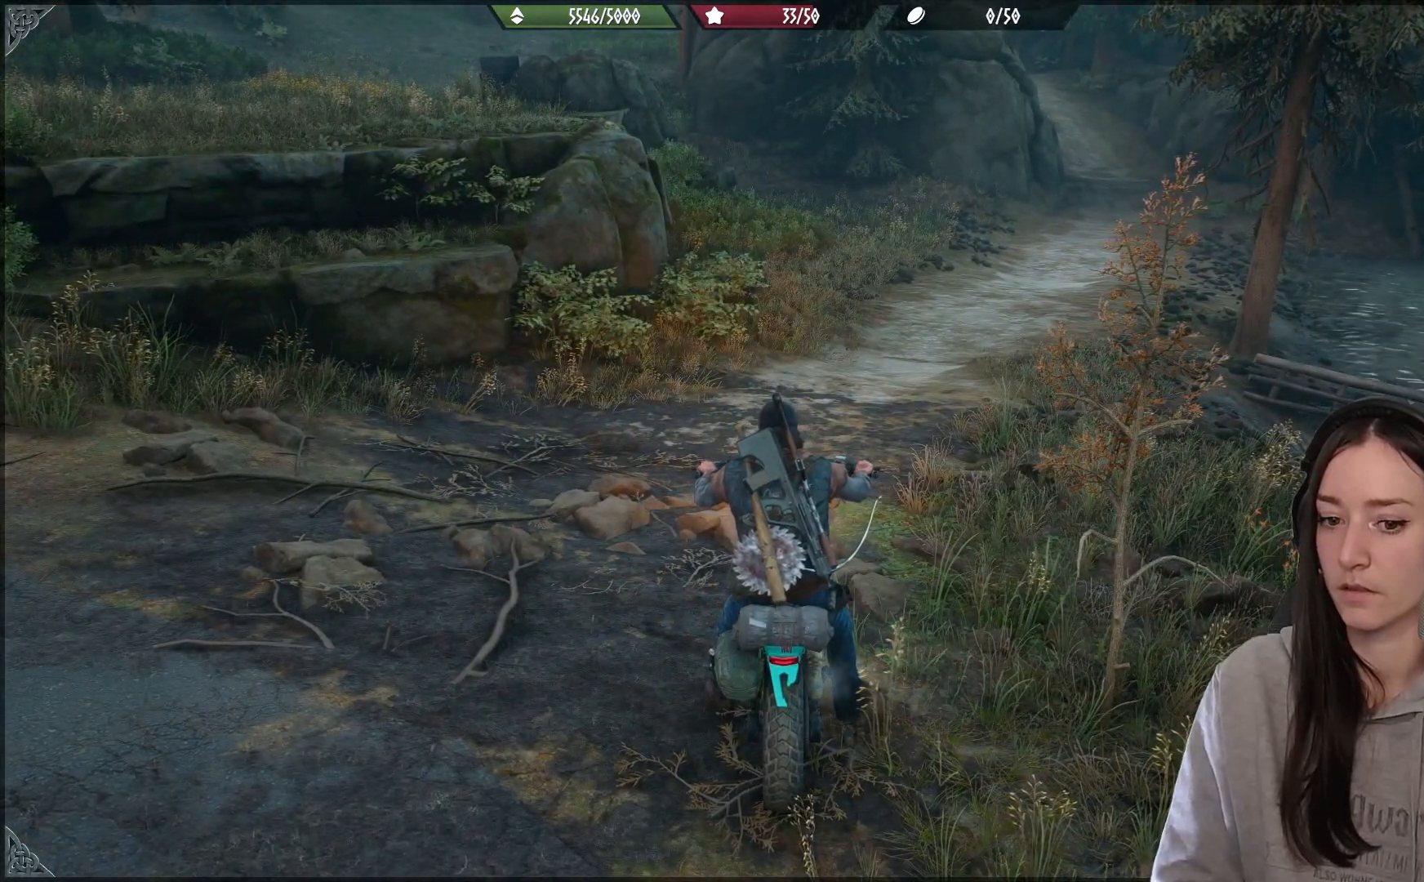
{"buttons": [], "left_stick": "center", "right_stick": "center", "events": [[217, "Y", "up"]]}